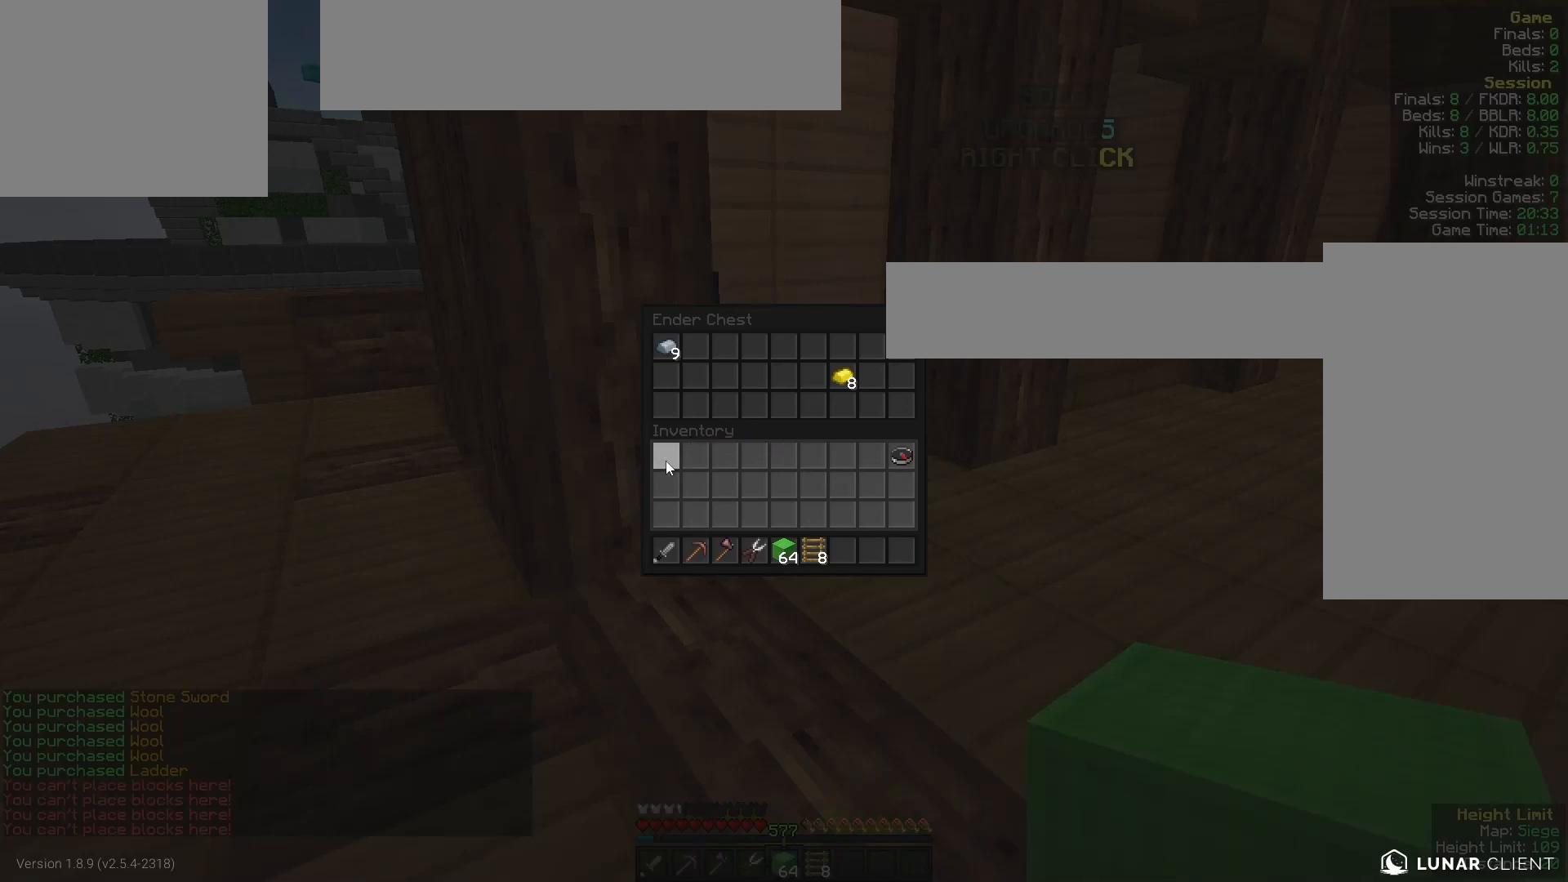
Gameplay with keyboard and mouse; each line is a JSON object with the keys and mouse buttons held at the frame after it. "events" lists presses ("down") and releases ("up") of "a", "d", "s", "w", "mouse_left" and "mouse_right" between this image and that frame as [ms after this image, input, new state], when the widget could be followed in between. "mouse_left", "mouse_right" = the "left", "right" buttons of the "mouse" list. No other keys are recorded. Fast repeated clicks can show as one long hold. Mouse movement is not recorded.
{"keys": ["w"], "mouse": ["left"], "events": [[167, "w", "down"], [433, "mouse_left", "down"]]}
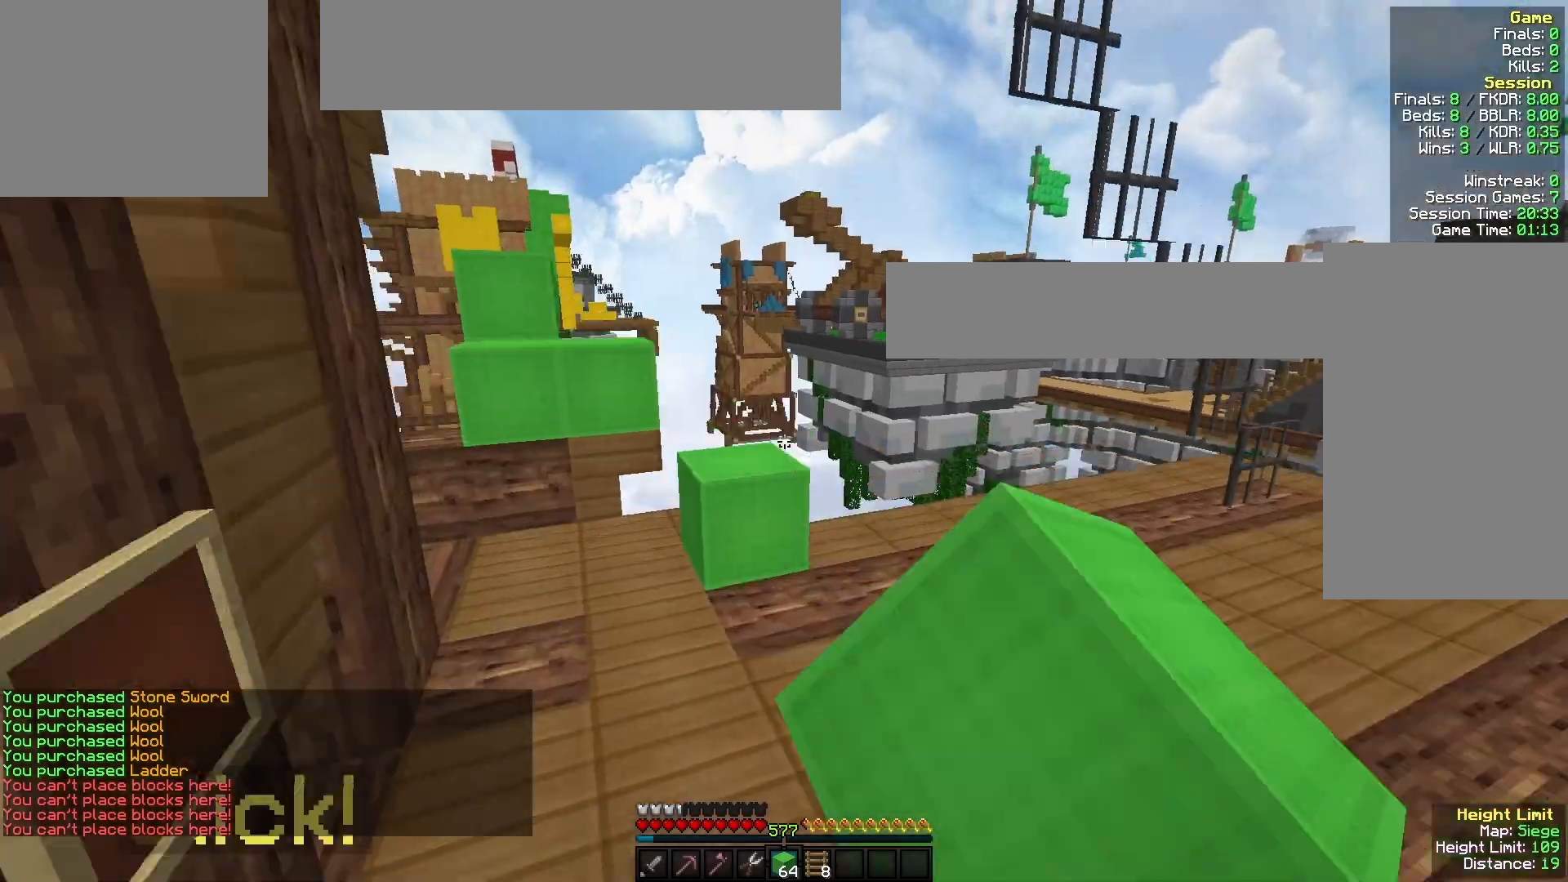
{"keys": ["d", "w"], "mouse": [], "events": [[100, "mouse_left", "up"], [167, "d", "down"], [233, "mouse_left", "down"], [400, "mouse_left", "up"]]}
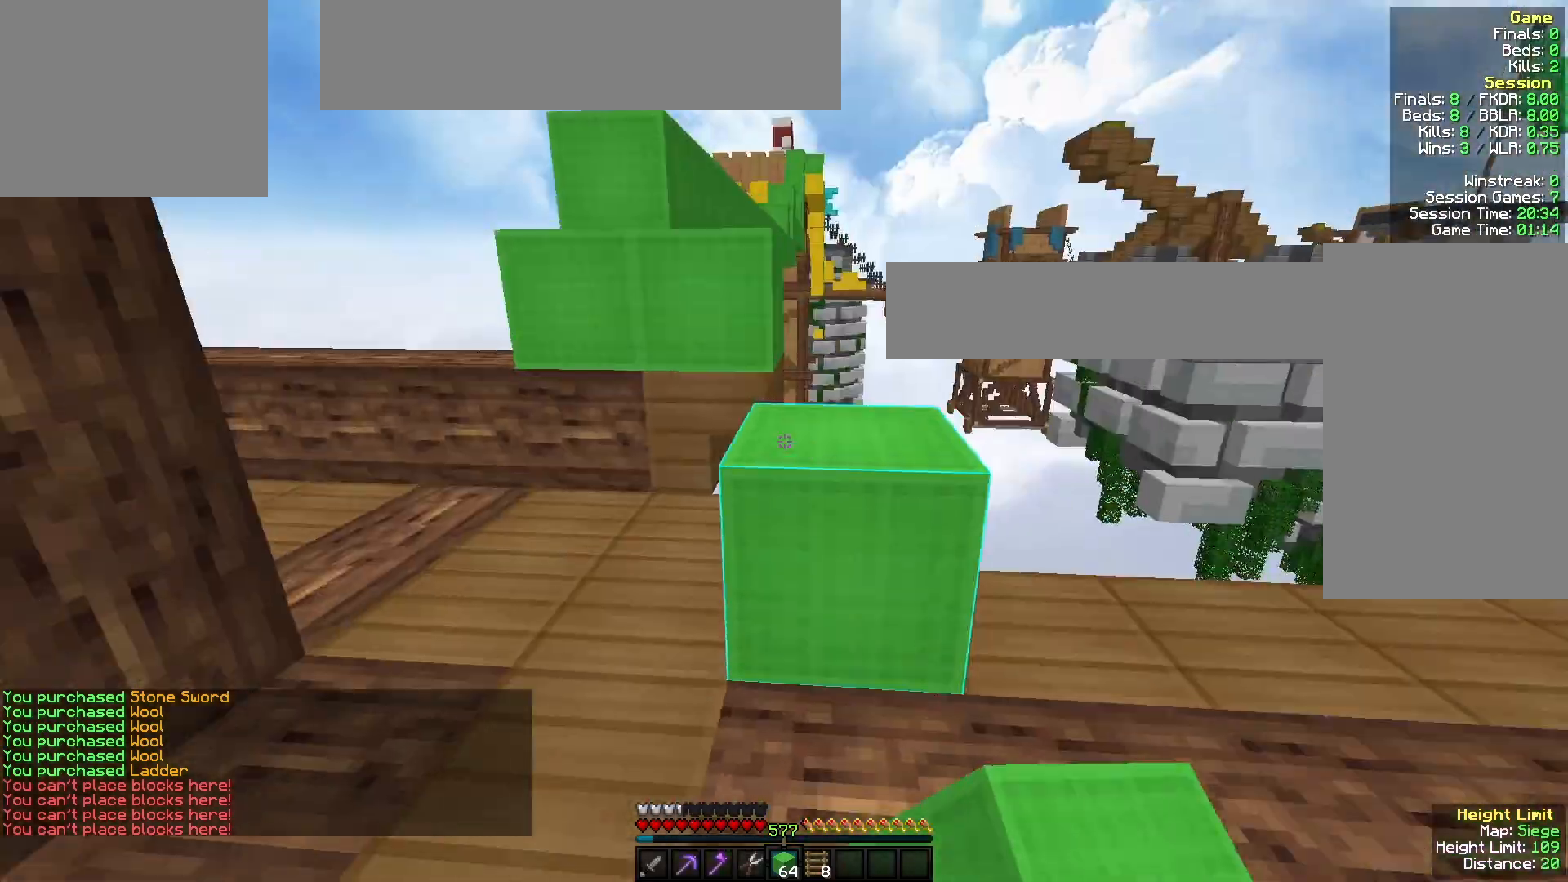
{"keys": ["a", "w"], "mouse": [], "events": [[33, "a", "down"], [33, "d", "up"]]}
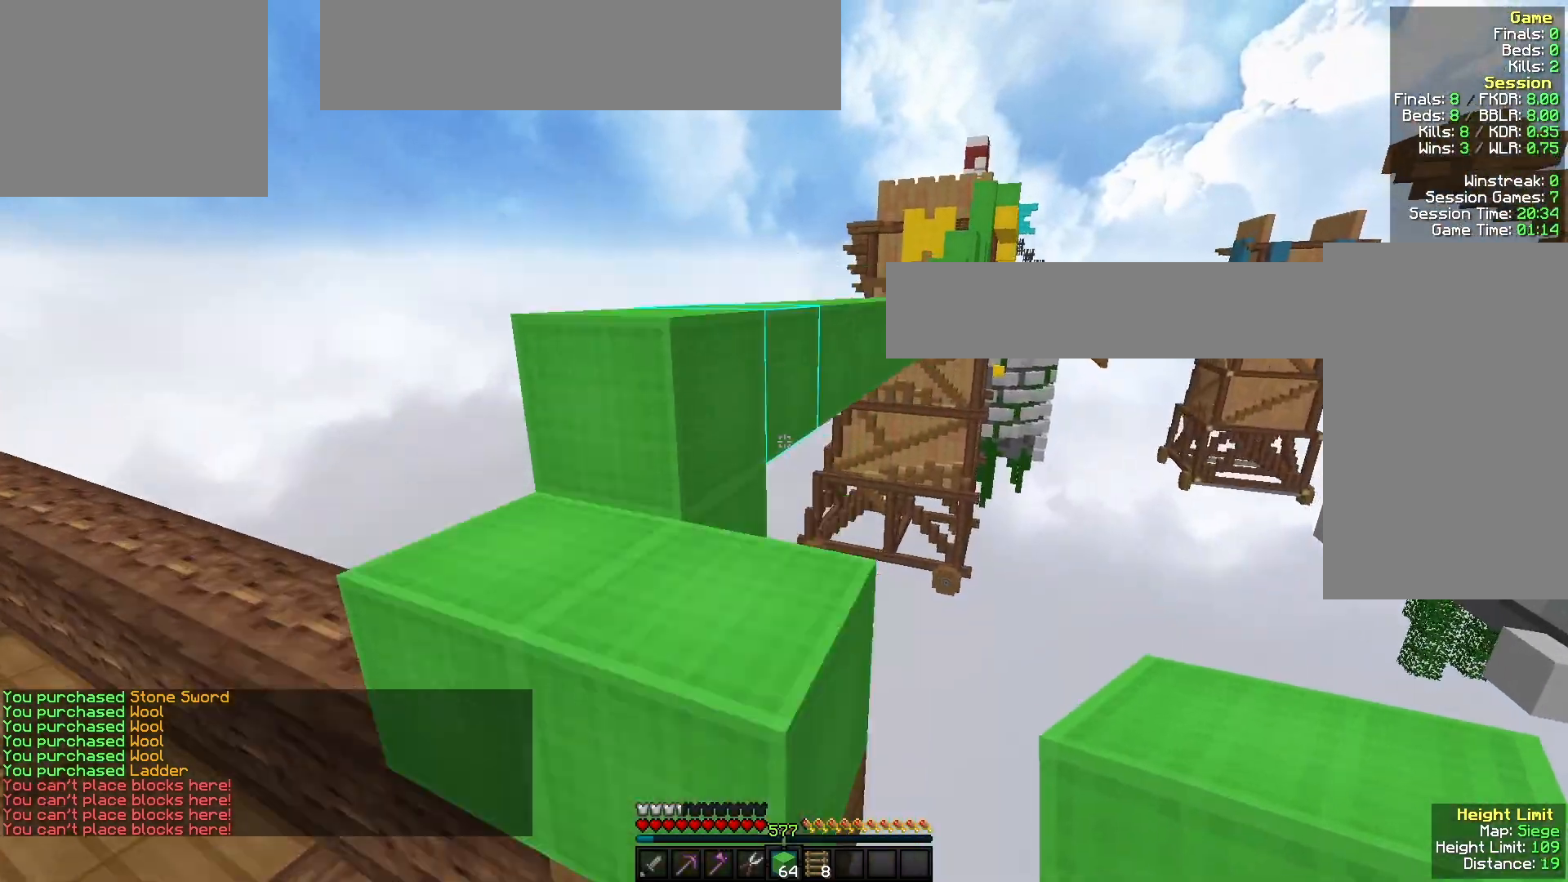
{"keys": ["w"], "mouse": [], "events": [[33, "a", "up"], [33, "d", "down"], [300, "d", "up"]]}
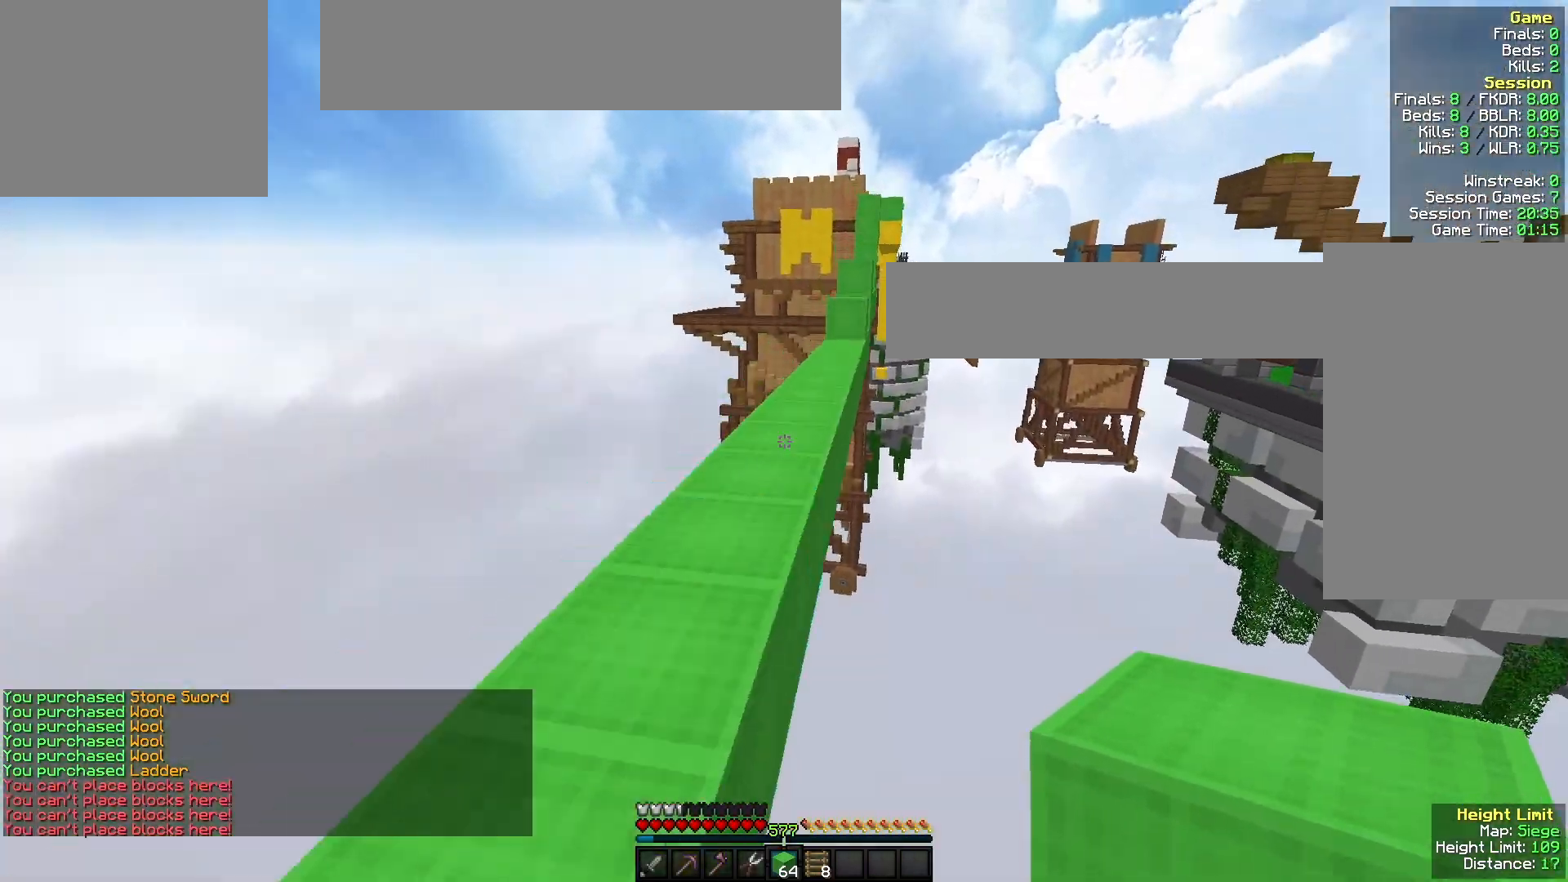
{"keys": ["w"], "mouse": ["left"], "events": [[233, "mouse_left", "down"]]}
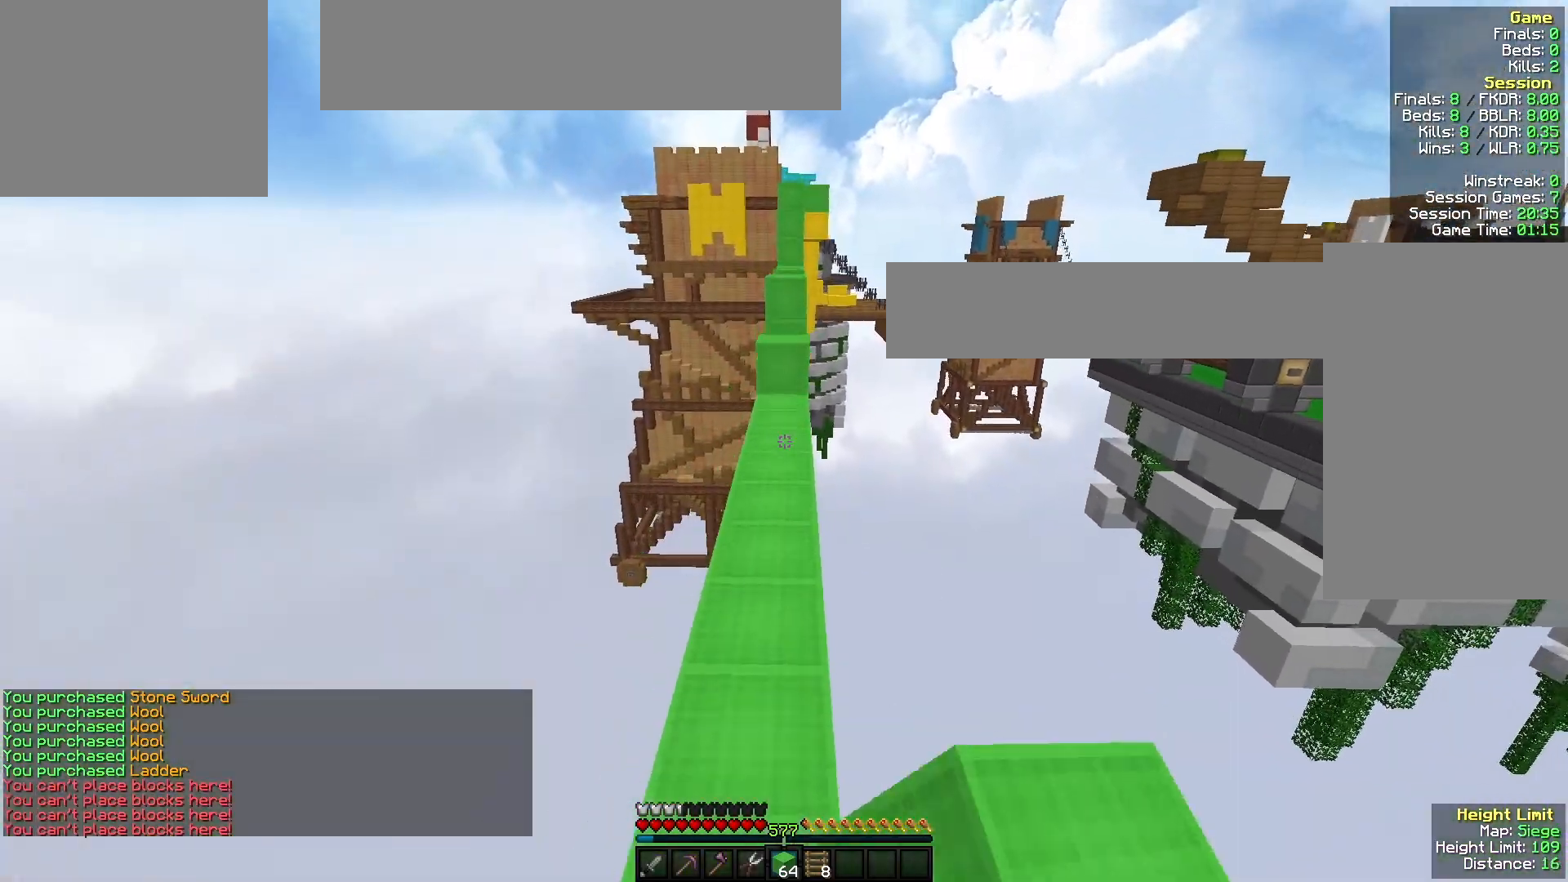
{"keys": ["w"], "mouse": [], "events": [[133, "mouse_left", "up"], [233, "mouse_left", "down"], [367, "mouse_left", "up"]]}
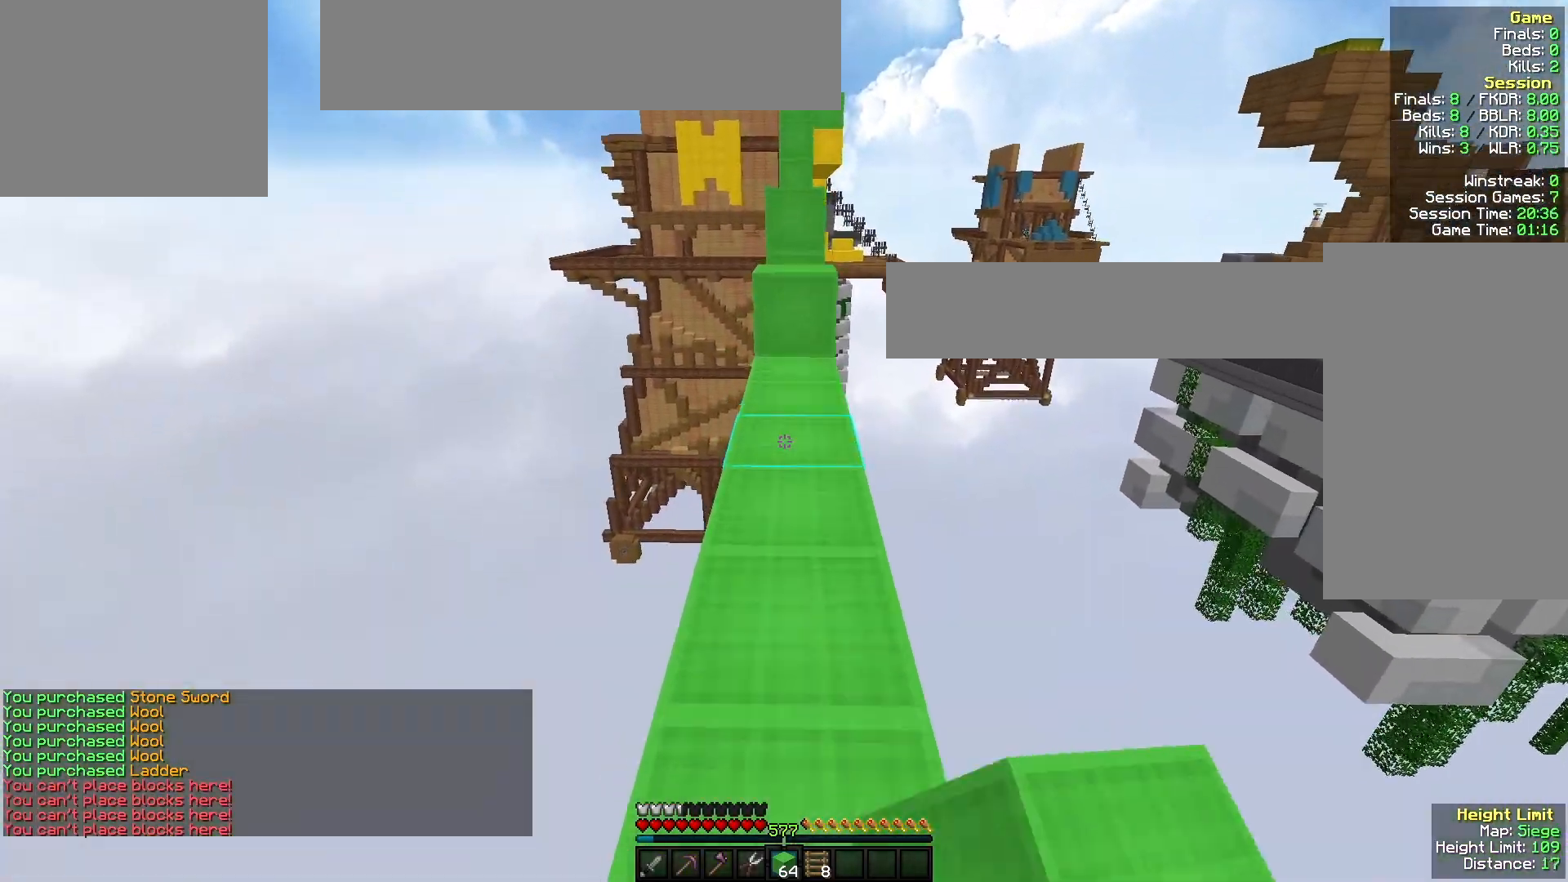
{"keys": ["w"], "mouse": [], "events": [[167, "mouse_right", "down"], [333, "mouse_right", "up"]]}
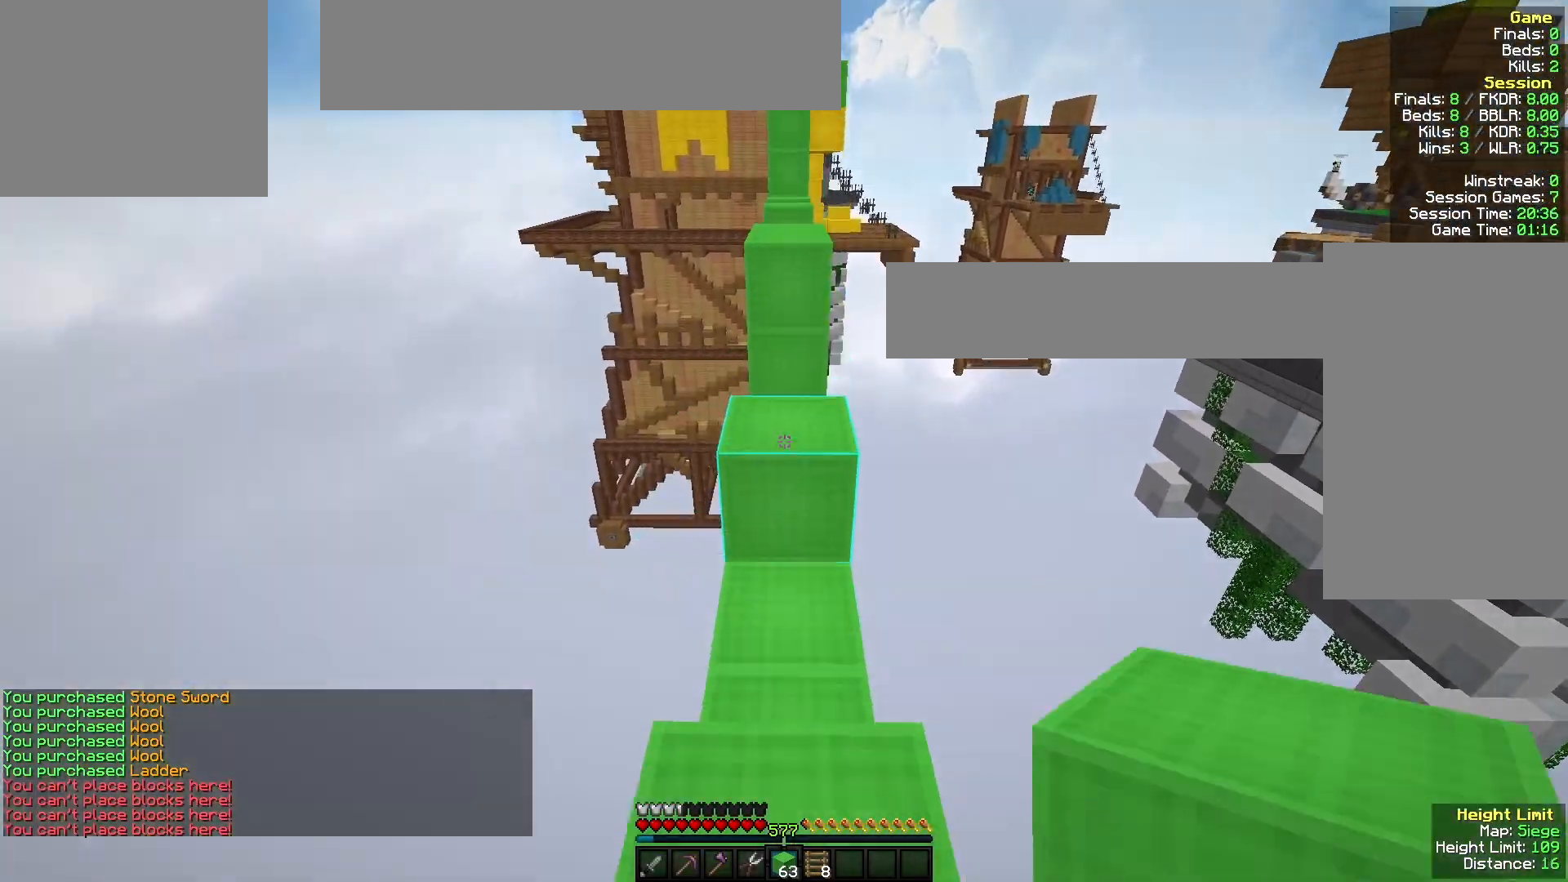
{"keys": ["a", "w"], "mouse": [], "events": [[33, "mouse_right", "down"], [200, "d", "down"], [200, "mouse_right", "up"], [367, "a", "down"], [400, "d", "up"]]}
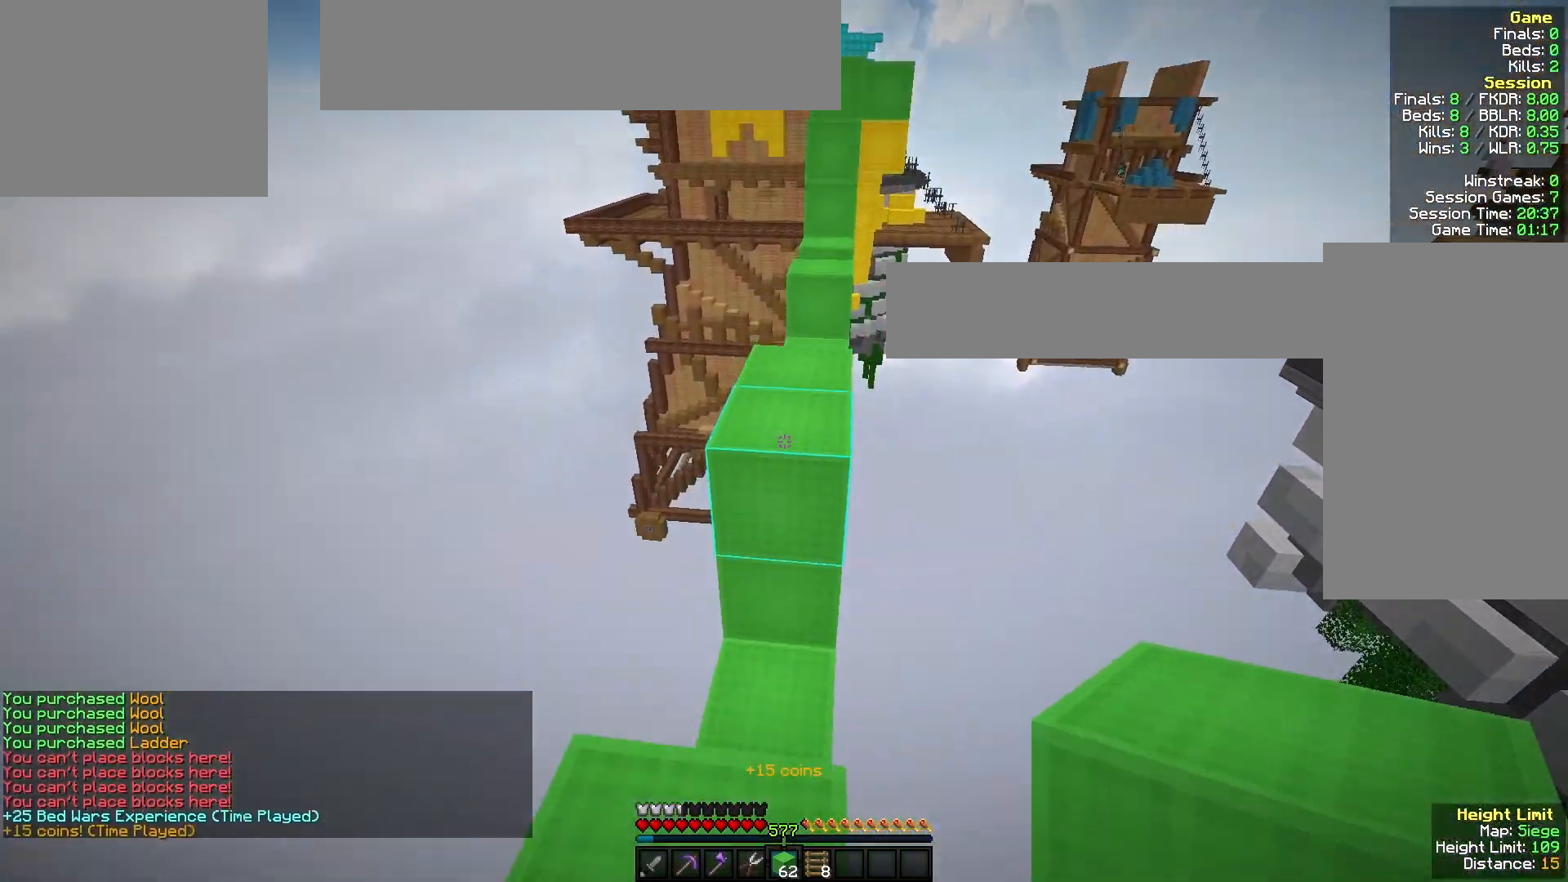
{"keys": ["w"], "mouse": [], "events": [[33, "mouse_right", "down"], [167, "mouse_right", "up"], [233, "a", "up"], [267, "d", "down"], [500, "d", "up"]]}
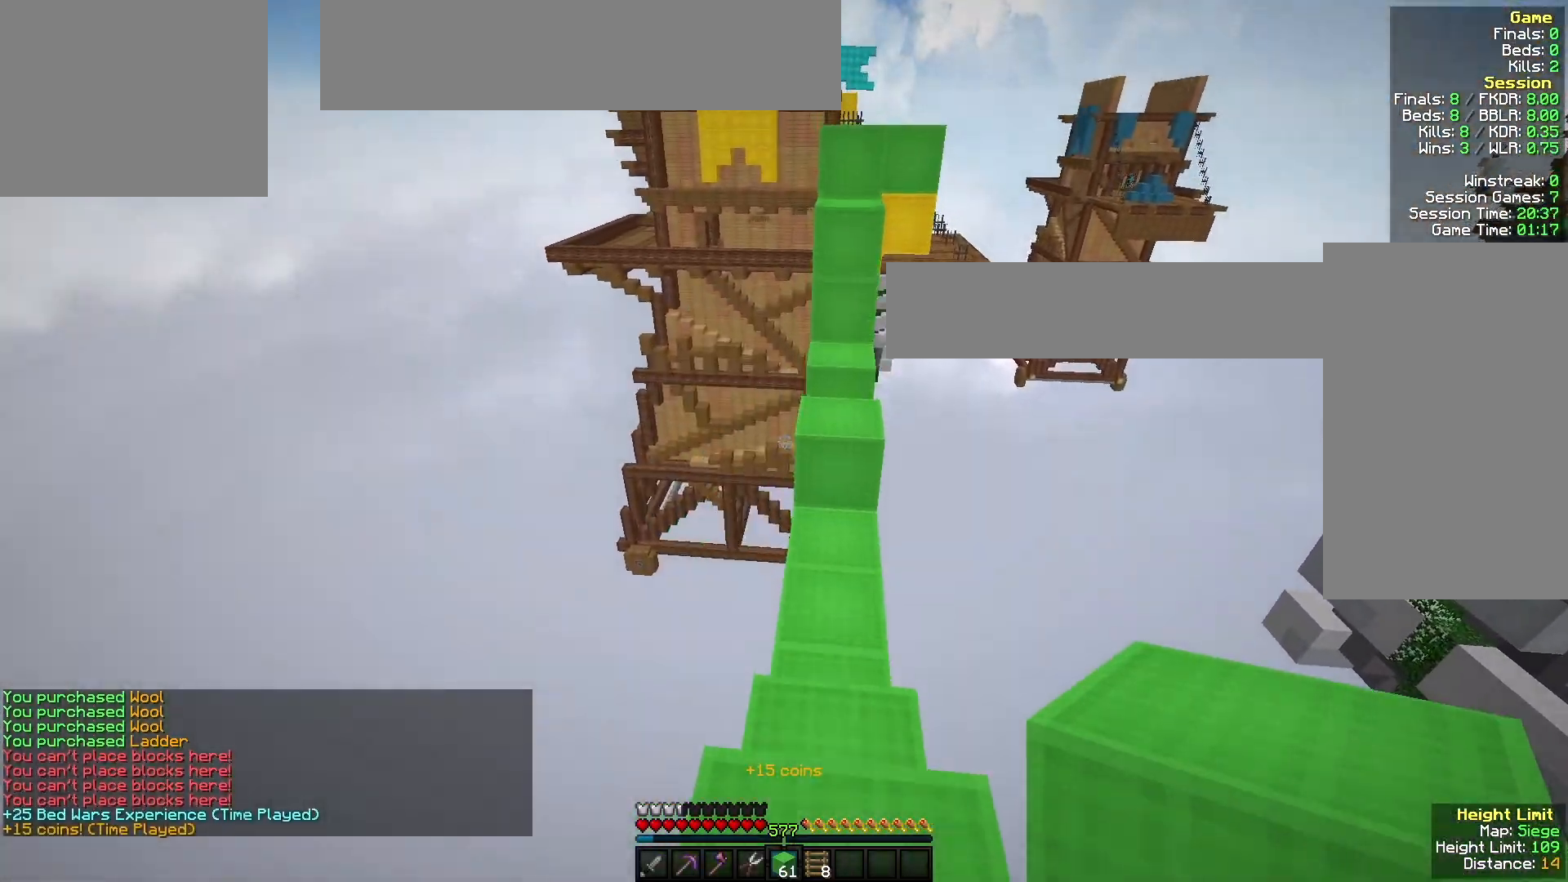
{"keys": ["w"], "mouse": [], "events": []}
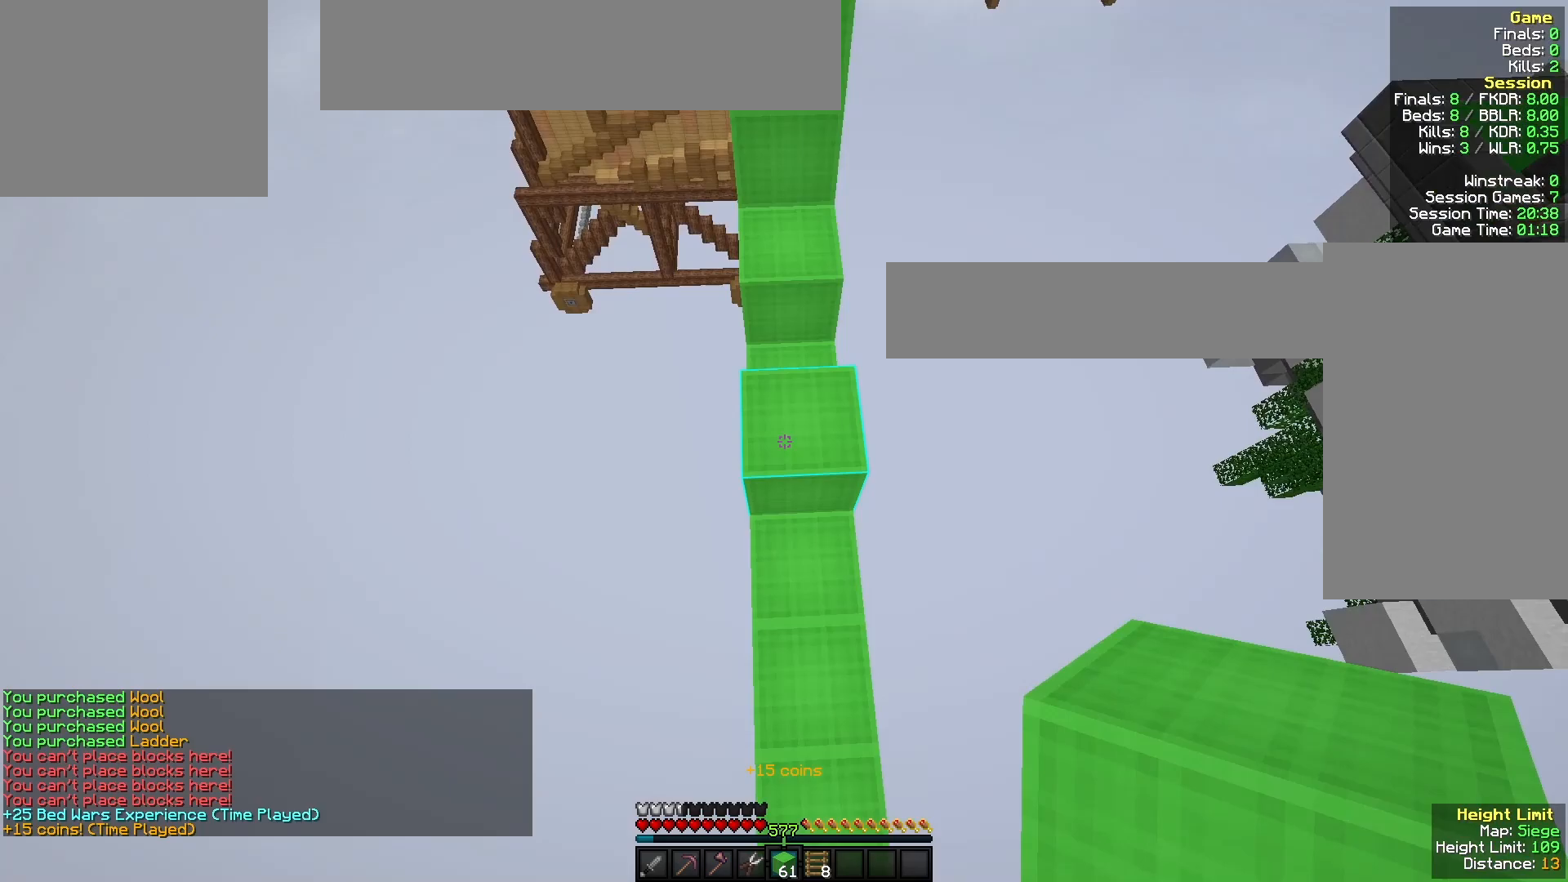
{"keys": ["w"], "mouse": [], "events": [[167, "mouse_right", "down"], [333, "mouse_right", "up"]]}
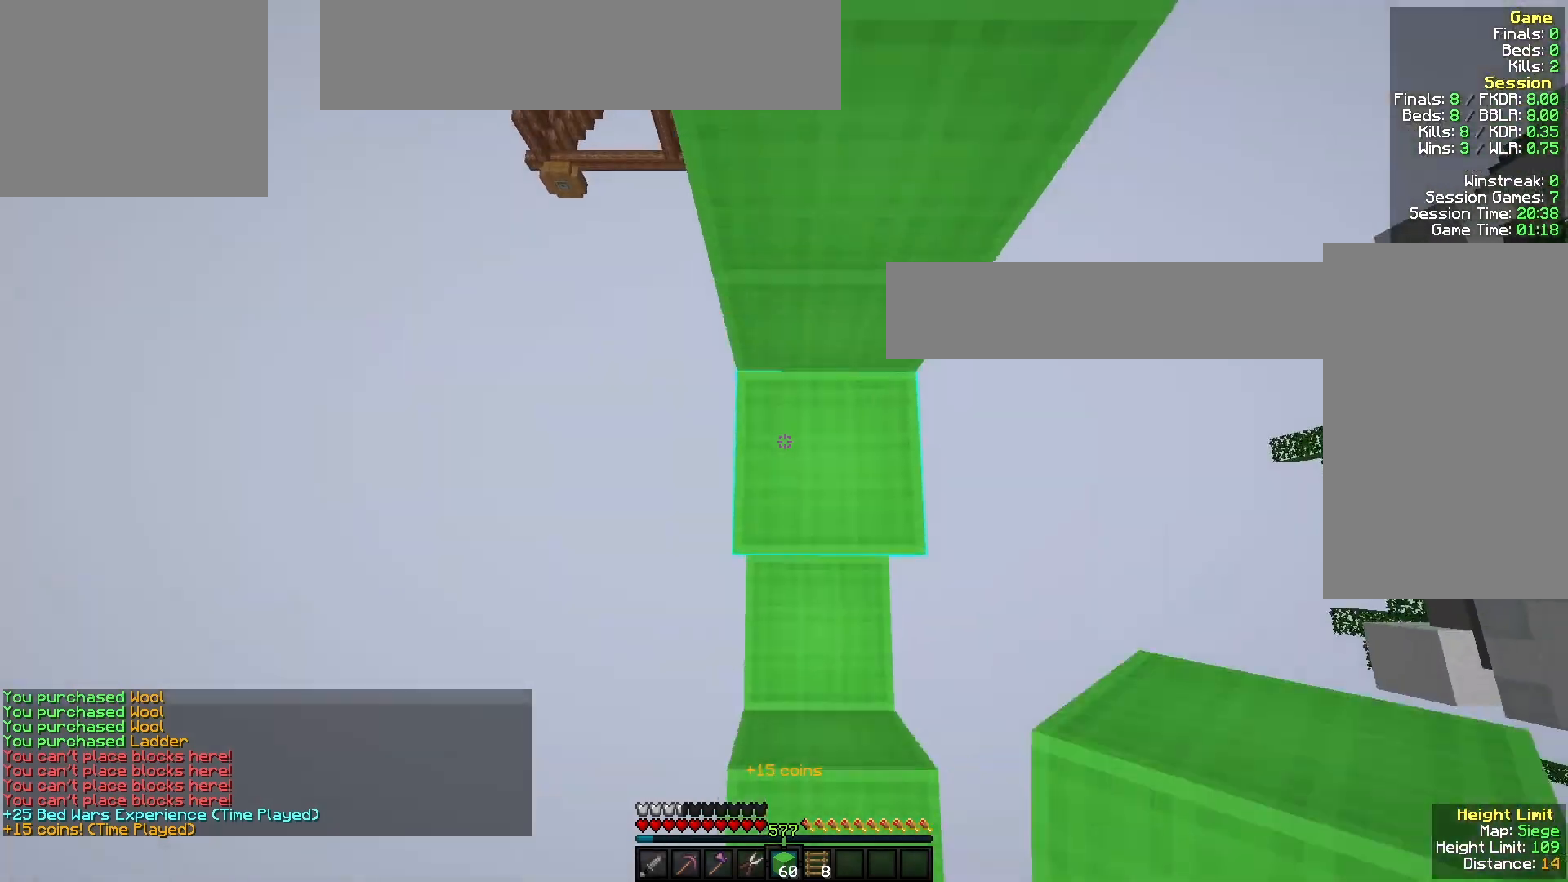
{"keys": ["w"], "mouse": [], "events": [[67, "mouse_right", "down"], [233, "mouse_right", "up"]]}
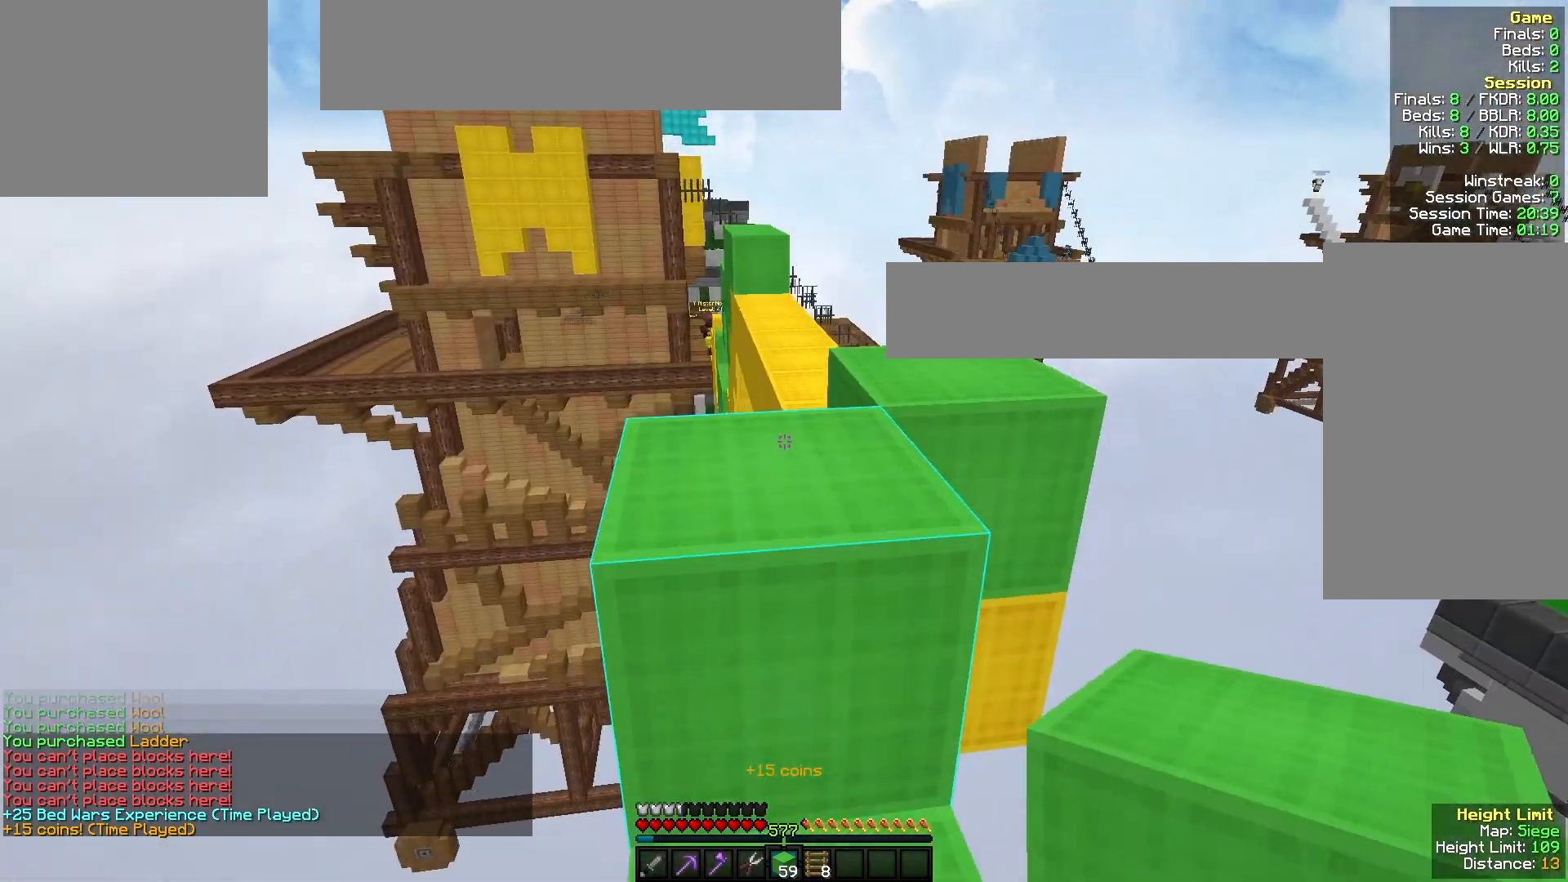
{"keys": ["w"], "mouse": [], "events": [[167, "w", "up"], [367, "w", "down"]]}
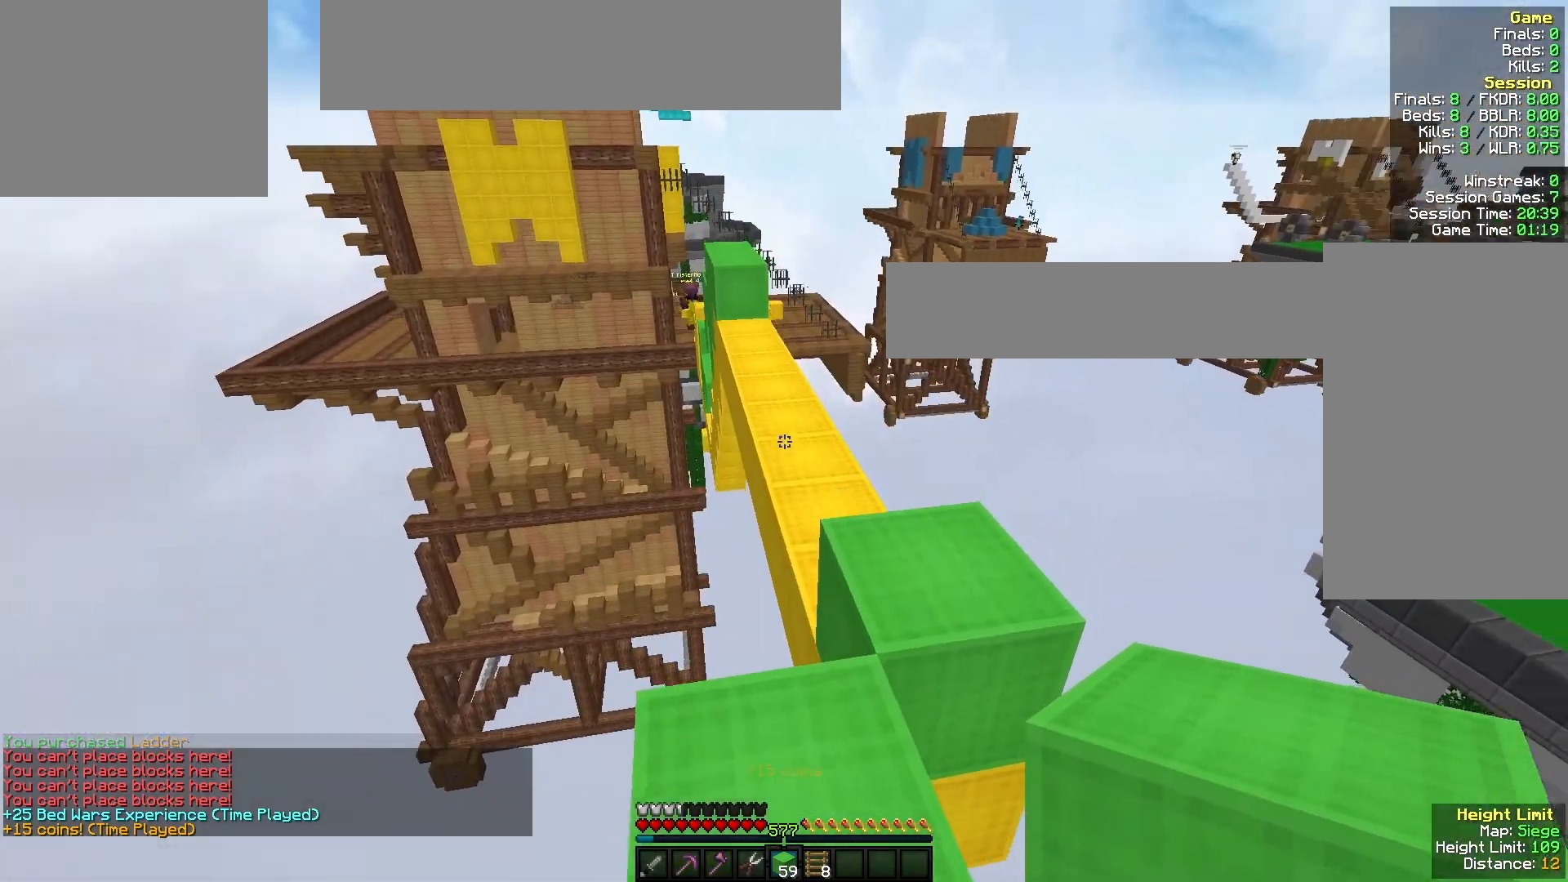
{"keys": ["w"], "mouse": [], "events": []}
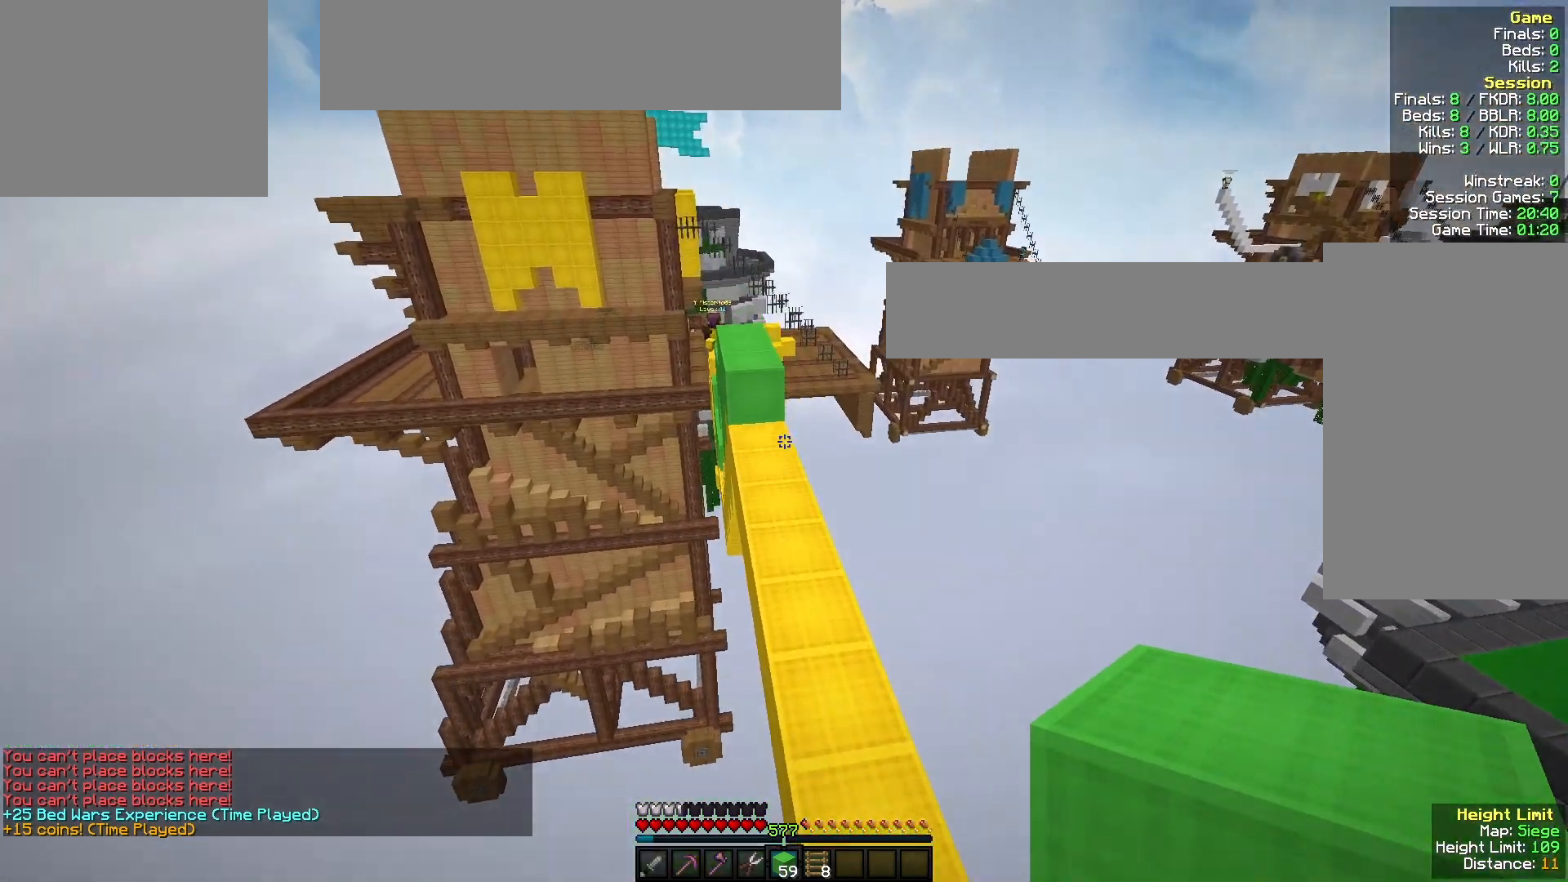
{"keys": ["w"], "mouse": ["right"], "events": [[67, "mouse_left", "down"], [133, "d", "down"], [167, "d", "up"], [200, "mouse_left", "up"], [400, "mouse_right", "down"]]}
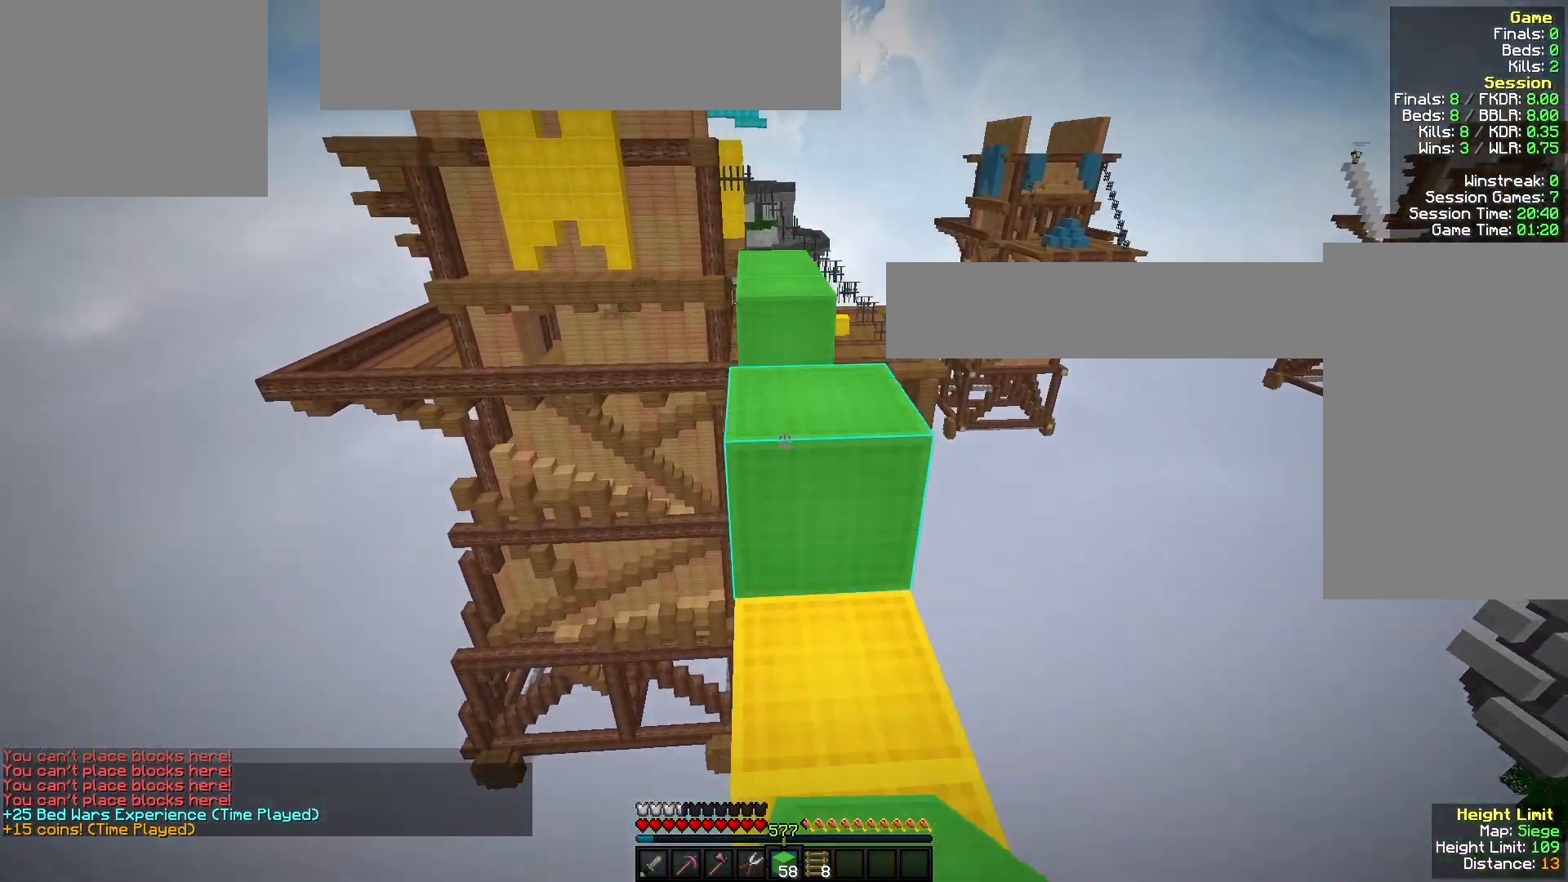
{"keys": ["w"], "mouse": [], "events": [[33, "mouse_right", "up"], [333, "mouse_right", "down"], [500, "mouse_right", "up"]]}
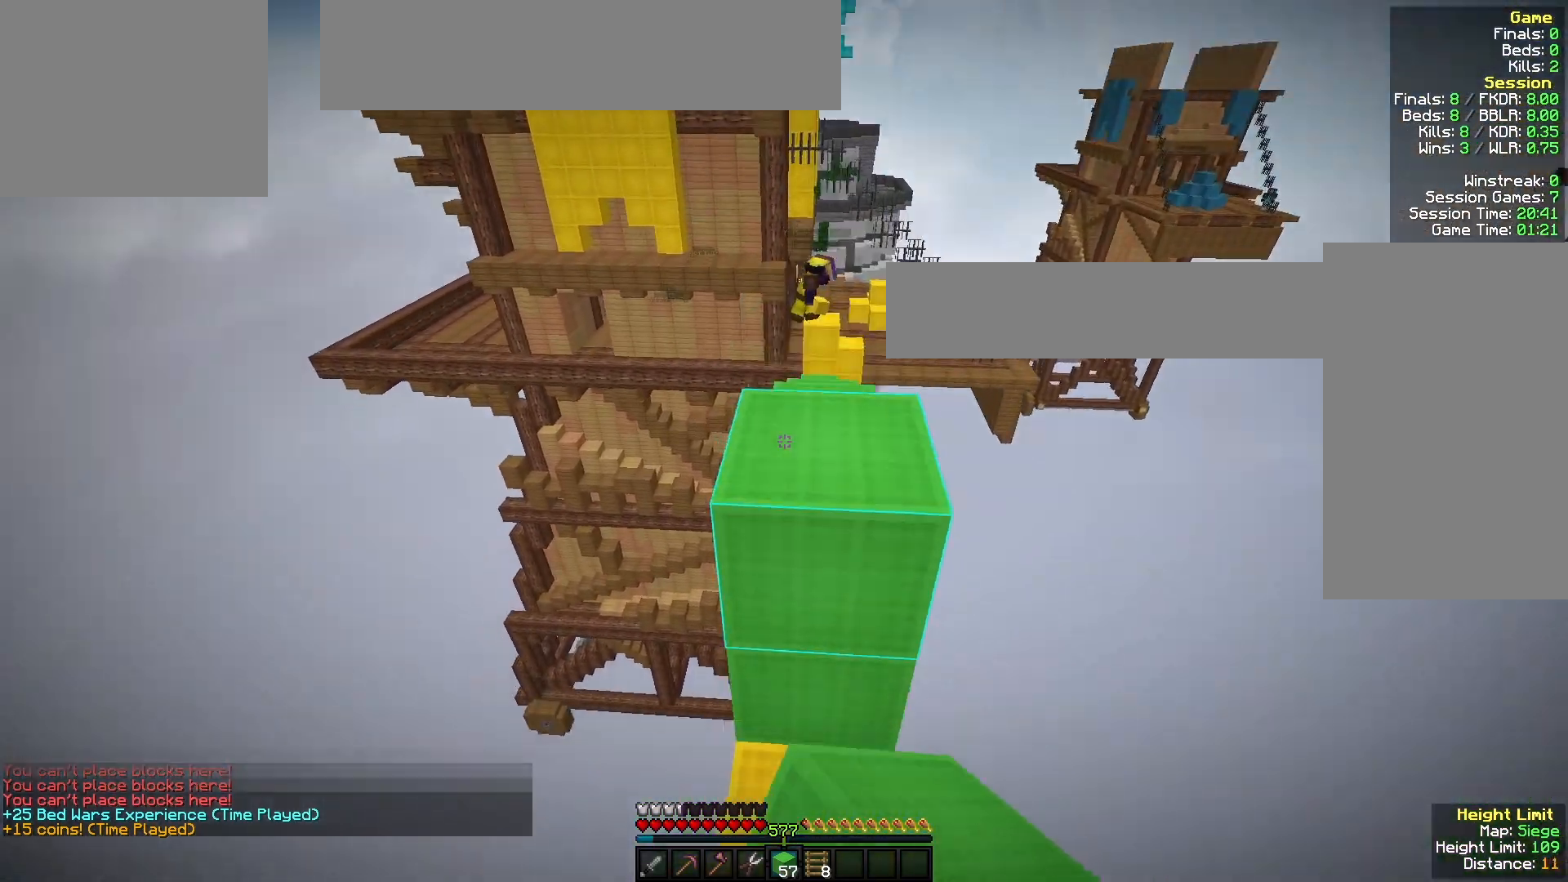
{"keys": [], "mouse": ["right"], "events": [[333, "mouse_right", "down"], [433, "w", "up"]]}
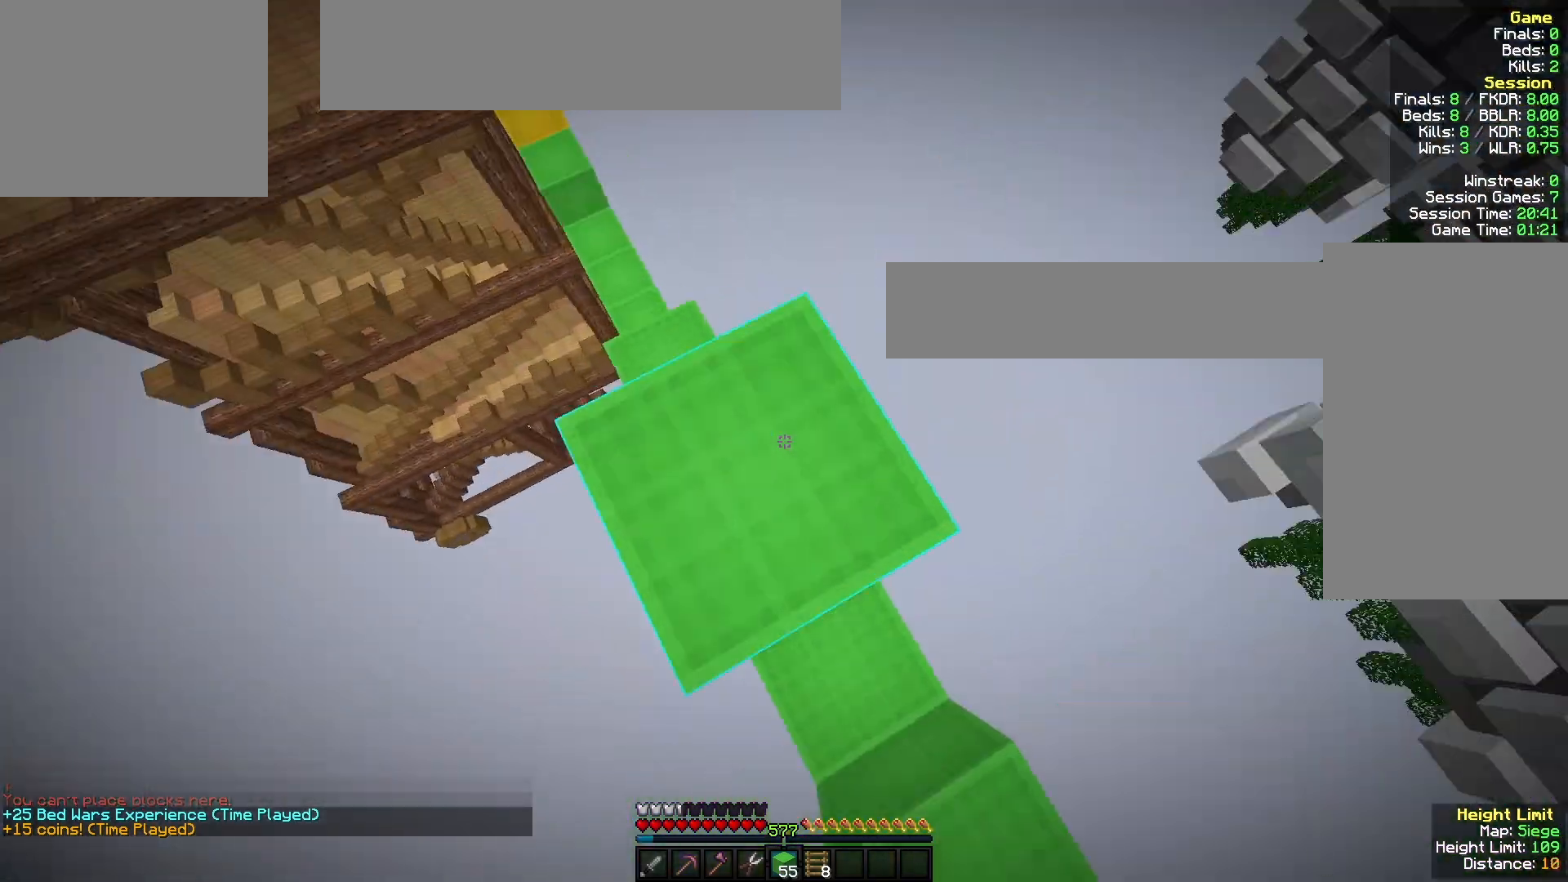
{"keys": [], "mouse": ["right"], "events": []}
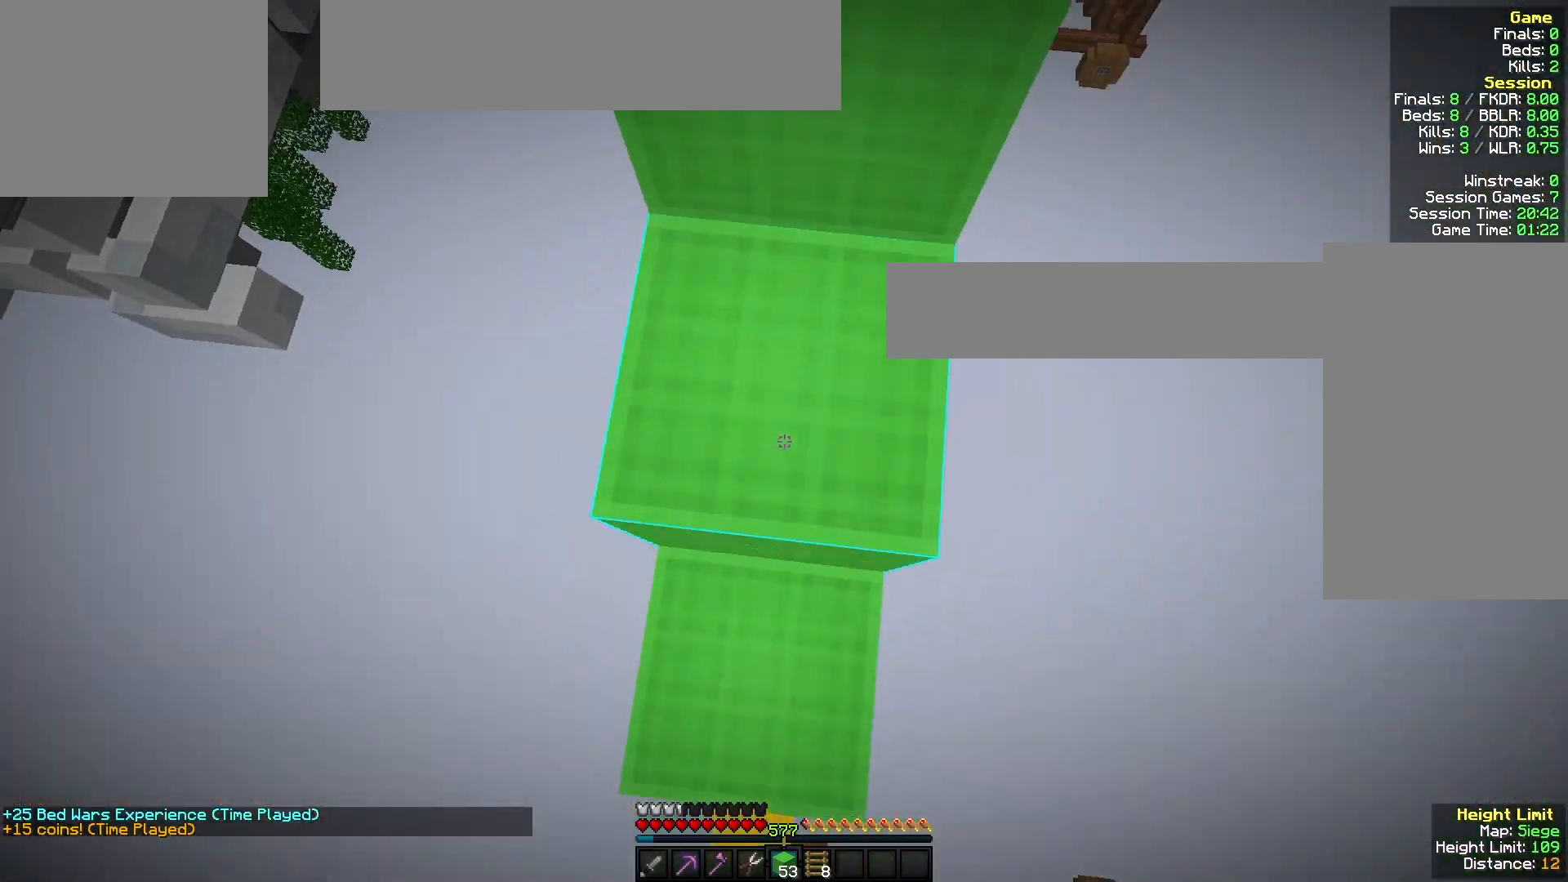
{"keys": ["w"], "mouse": ["right"], "events": [[200, "w", "down"]]}
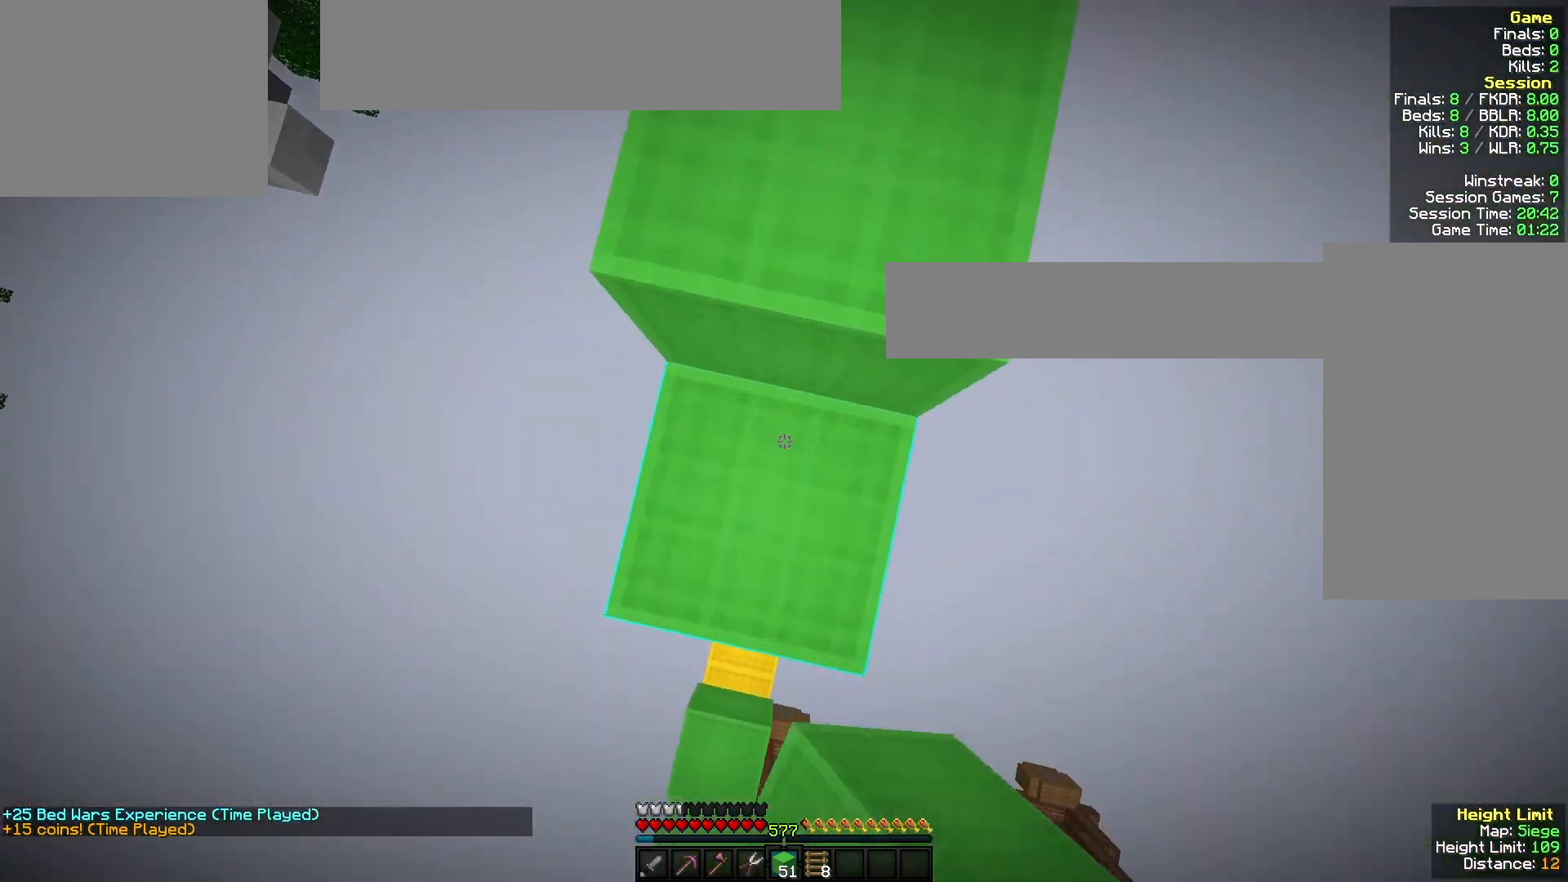
{"keys": ["s"], "mouse": [], "events": [[33, "w", "up"], [333, "s", "down"], [500, "mouse_right", "up"]]}
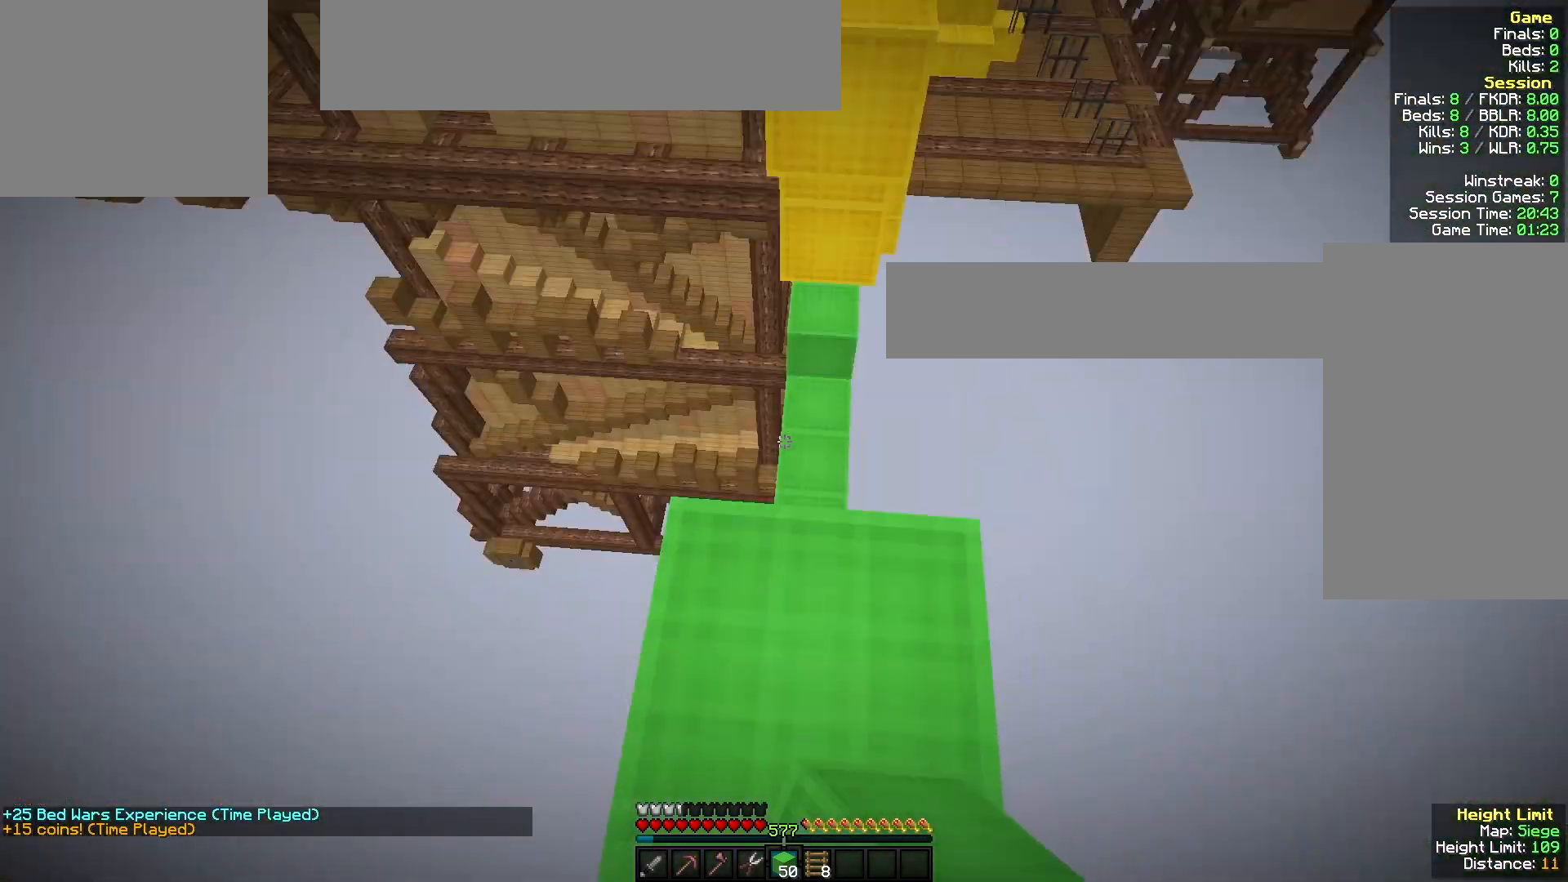
{"keys": [], "mouse": ["right"], "events": [[200, "mouse_right", "down"], [433, "s", "up"]]}
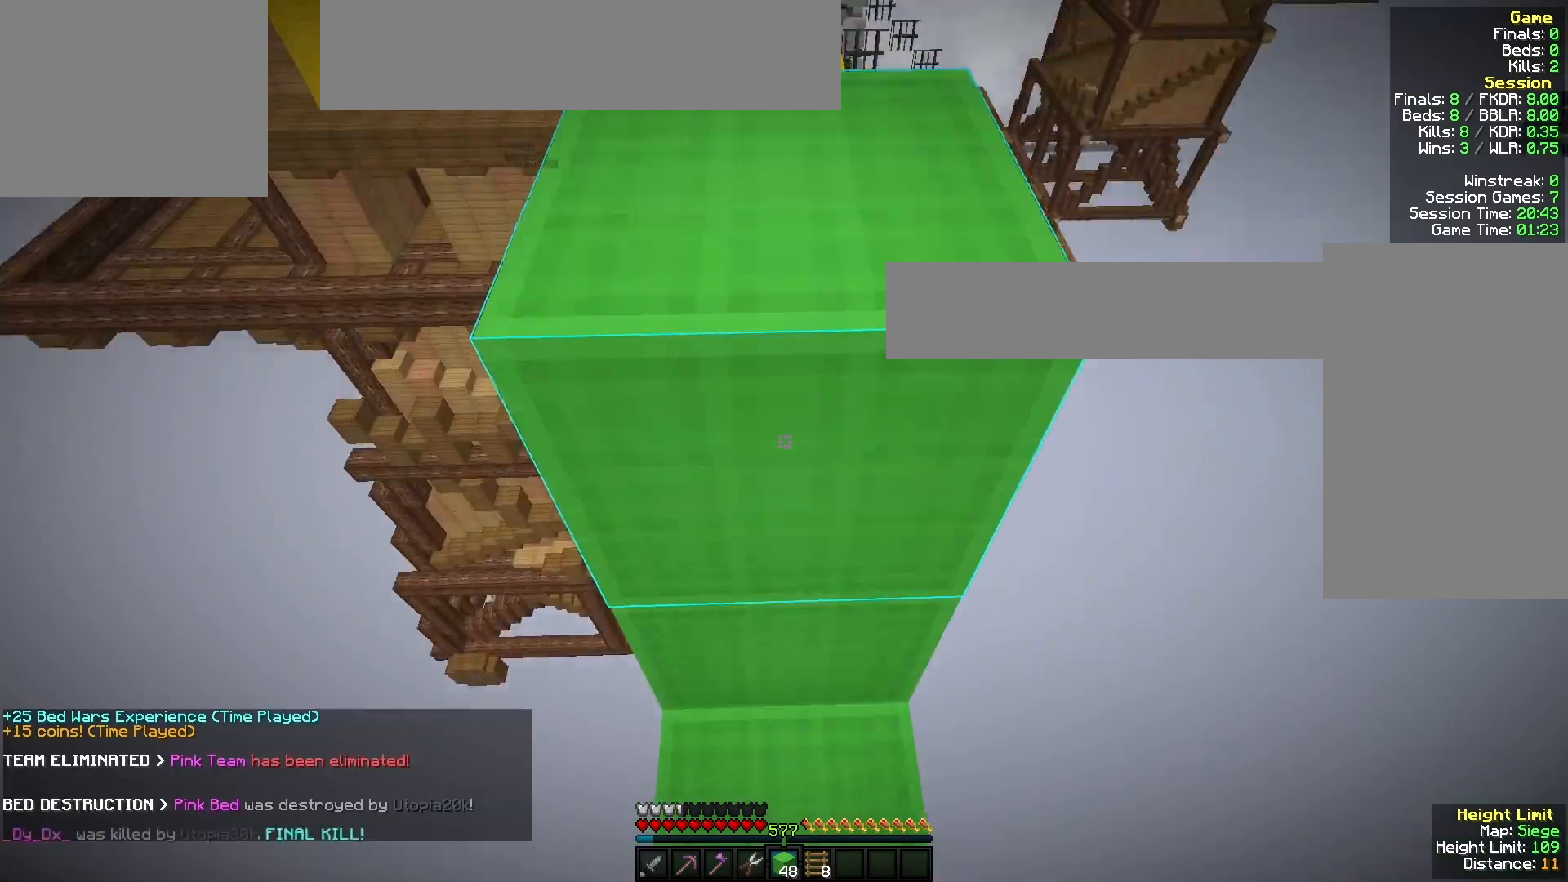
{"keys": [], "mouse": [], "events": [[233, "mouse_right", "up"], [400, "mouse_right", "down"], [500, "mouse_right", "up"]]}
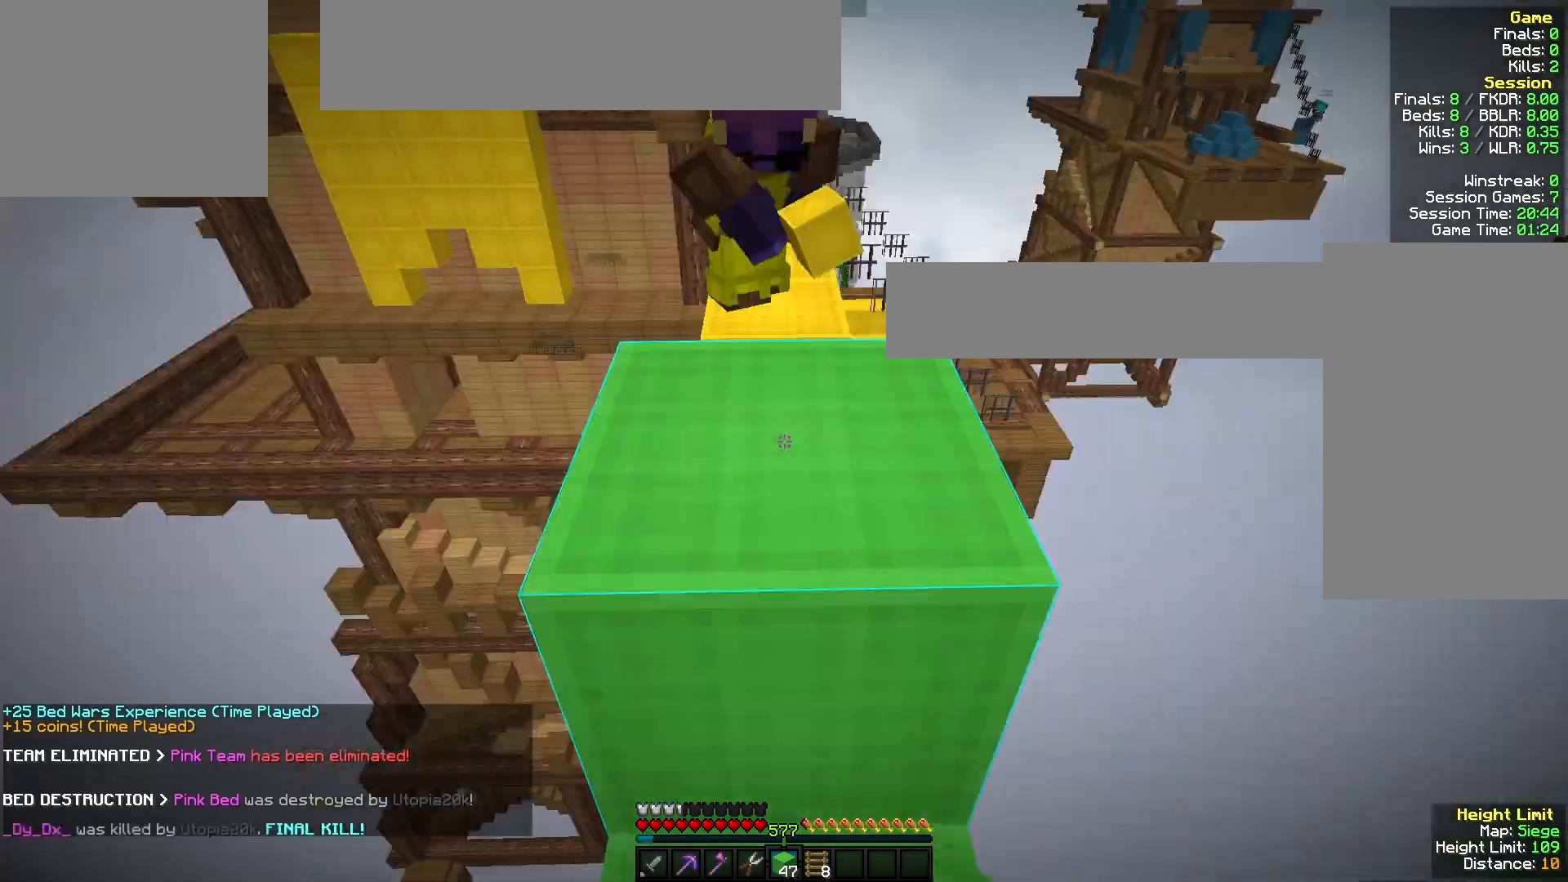
{"keys": ["w"], "mouse": [], "events": [[100, "w", "down"], [233, "mouse_left", "down"], [333, "mouse_left", "up"]]}
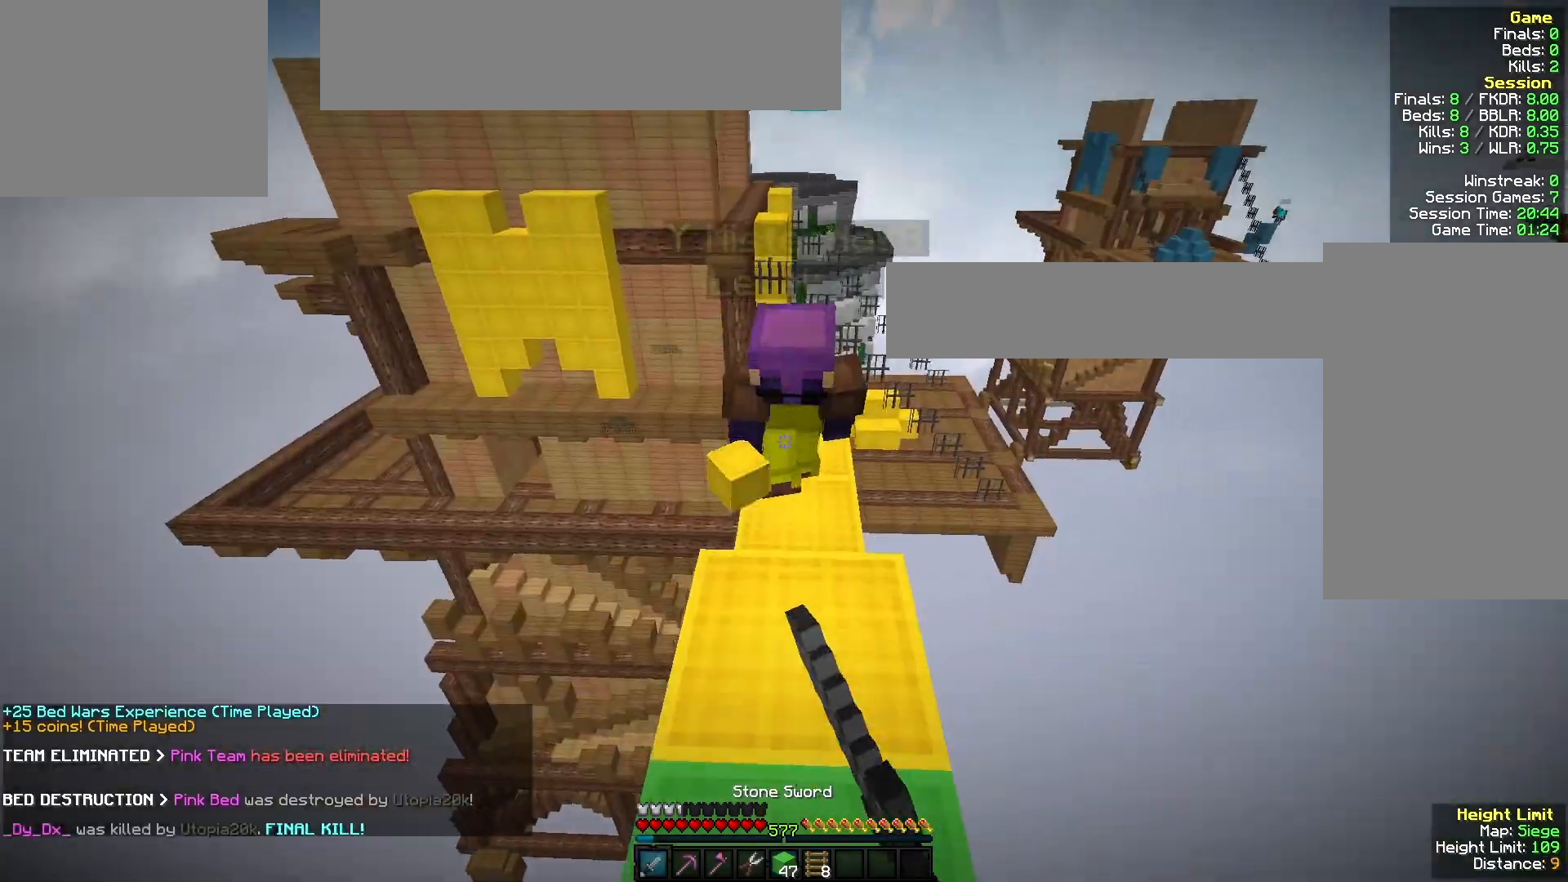
{"keys": ["w"], "mouse": ["left"], "events": [[133, "mouse_left", "down"], [167, "a", "down"], [233, "a", "up"]]}
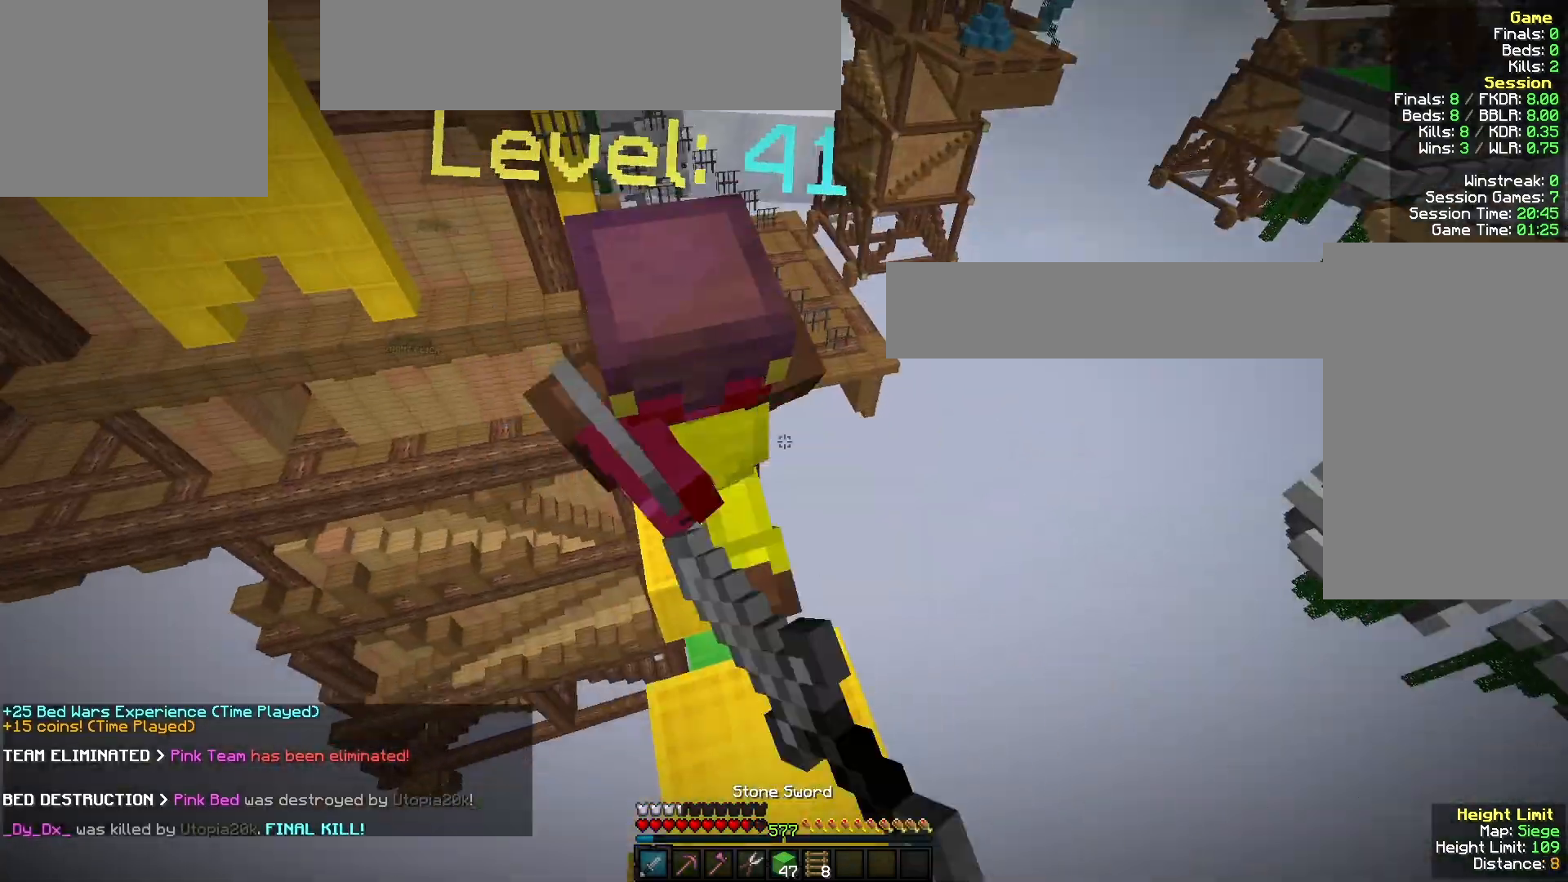
{"keys": ["w"], "mouse": ["left"], "events": [[67, "a", "down"], [167, "a", "up"], [333, "d", "down"], [400, "d", "up"]]}
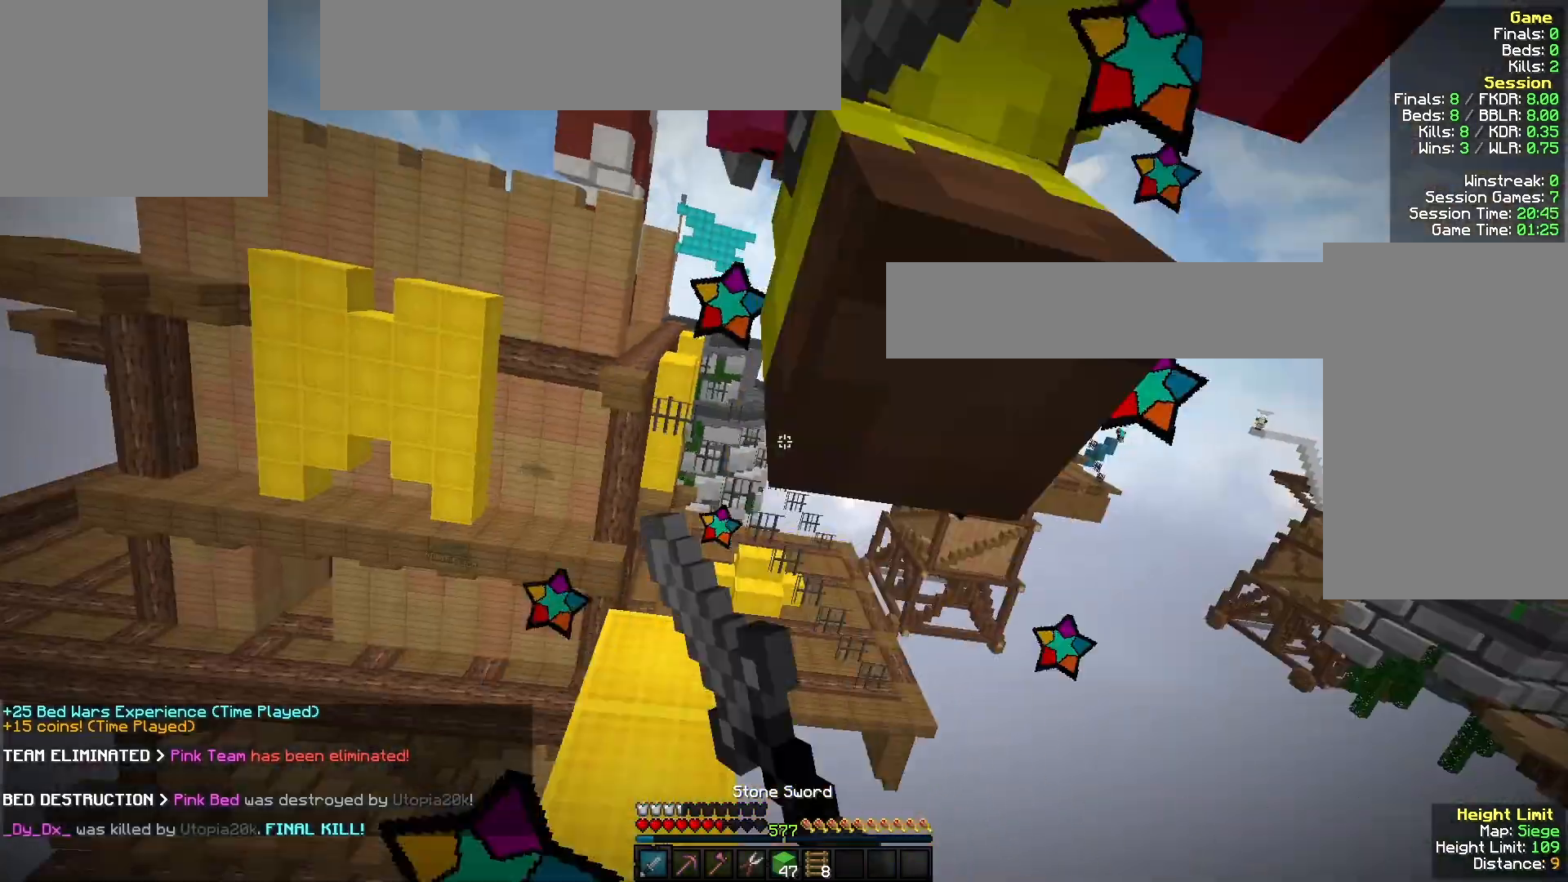
{"keys": ["w"], "mouse": ["left"], "events": []}
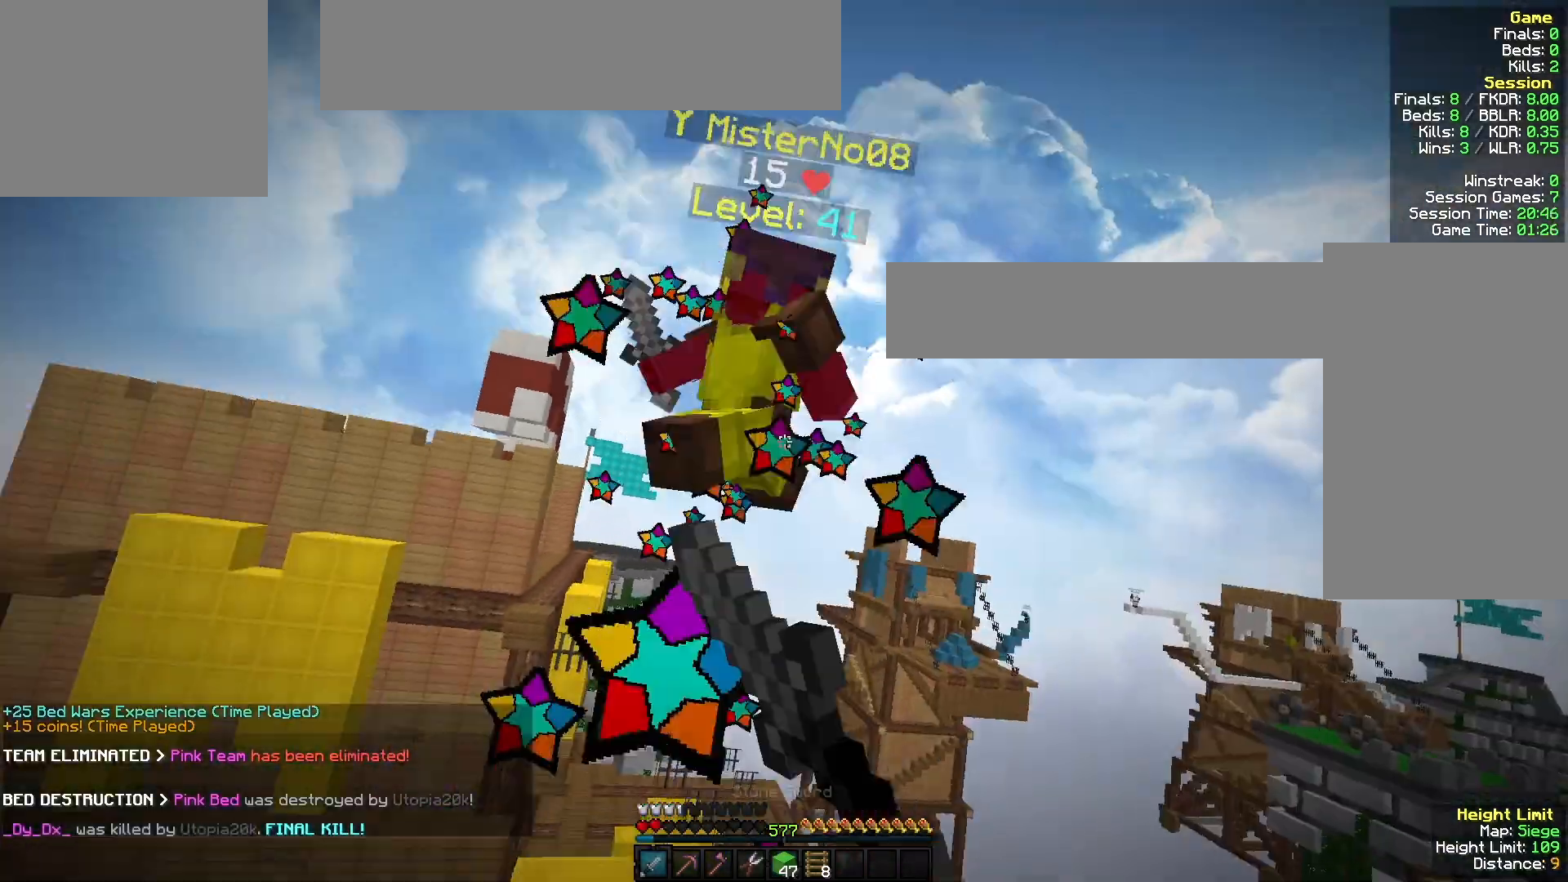
{"keys": [], "mouse": [], "events": [[300, "mouse_left", "up"], [500, "w", "up"]]}
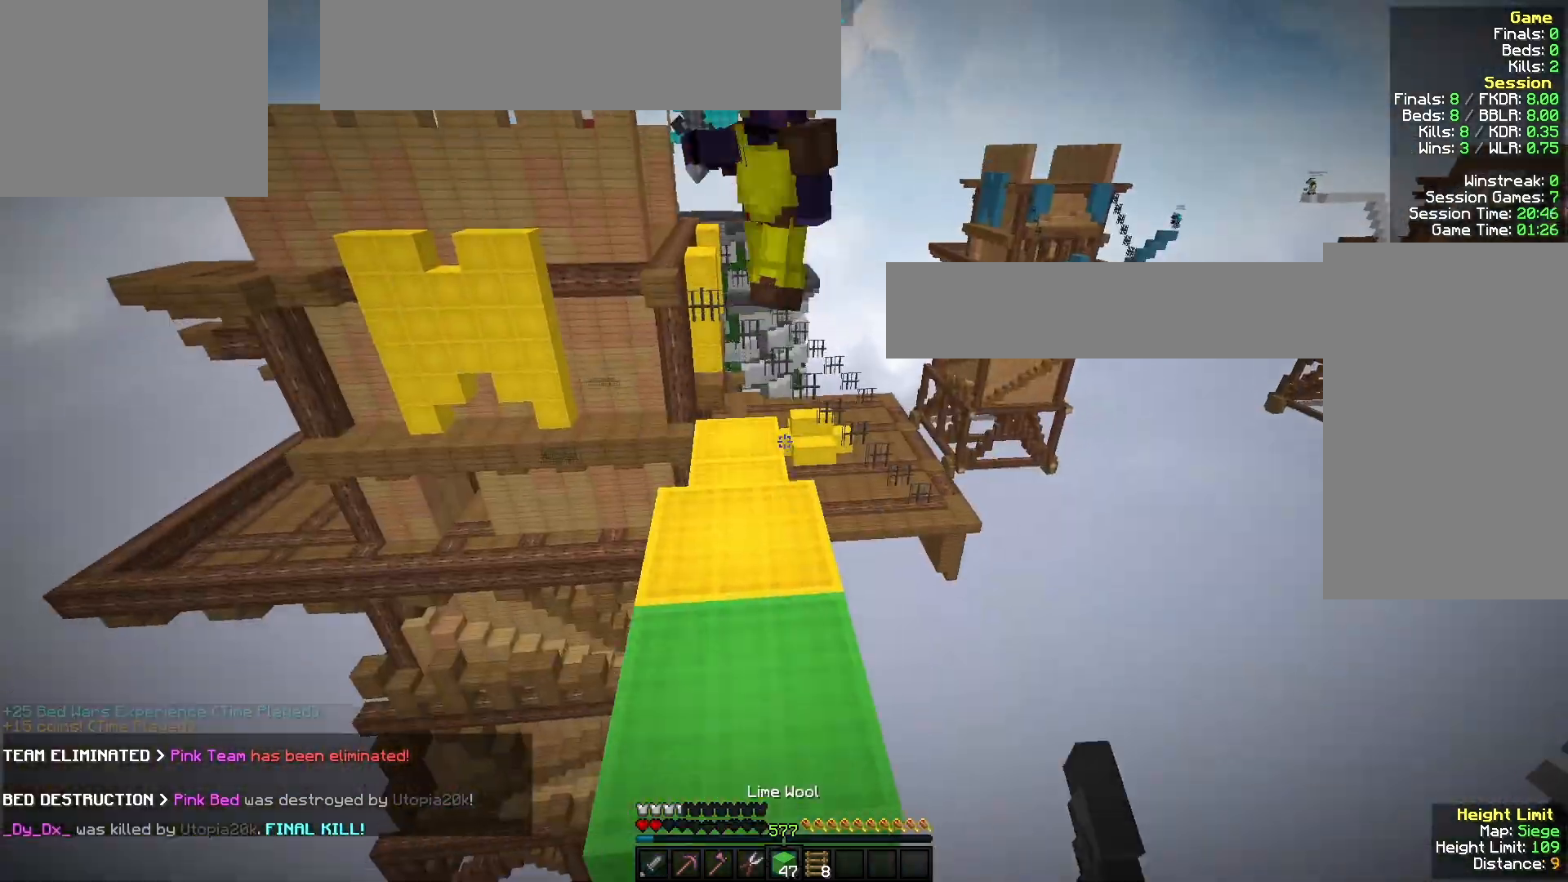
{"keys": ["s"], "mouse": [], "events": [[100, "mouse_right", "down"], [100, "s", "down"], [433, "mouse_right", "up"]]}
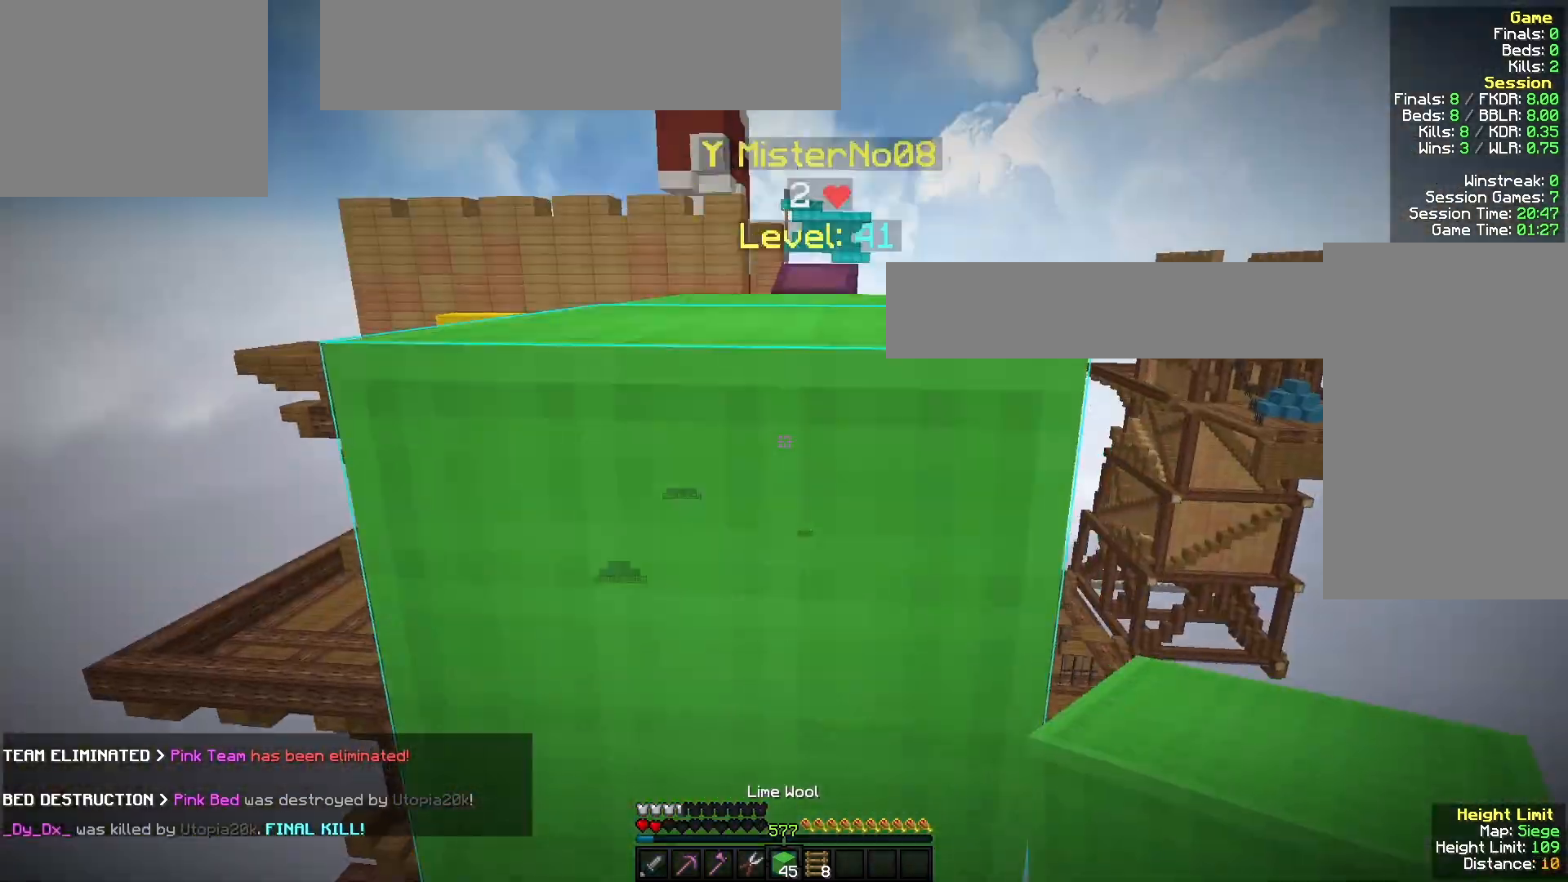
{"keys": ["s"], "mouse": [], "events": [[133, "a", "down"], [200, "mouse_right", "down"], [400, "a", "up"], [400, "mouse_right", "up"]]}
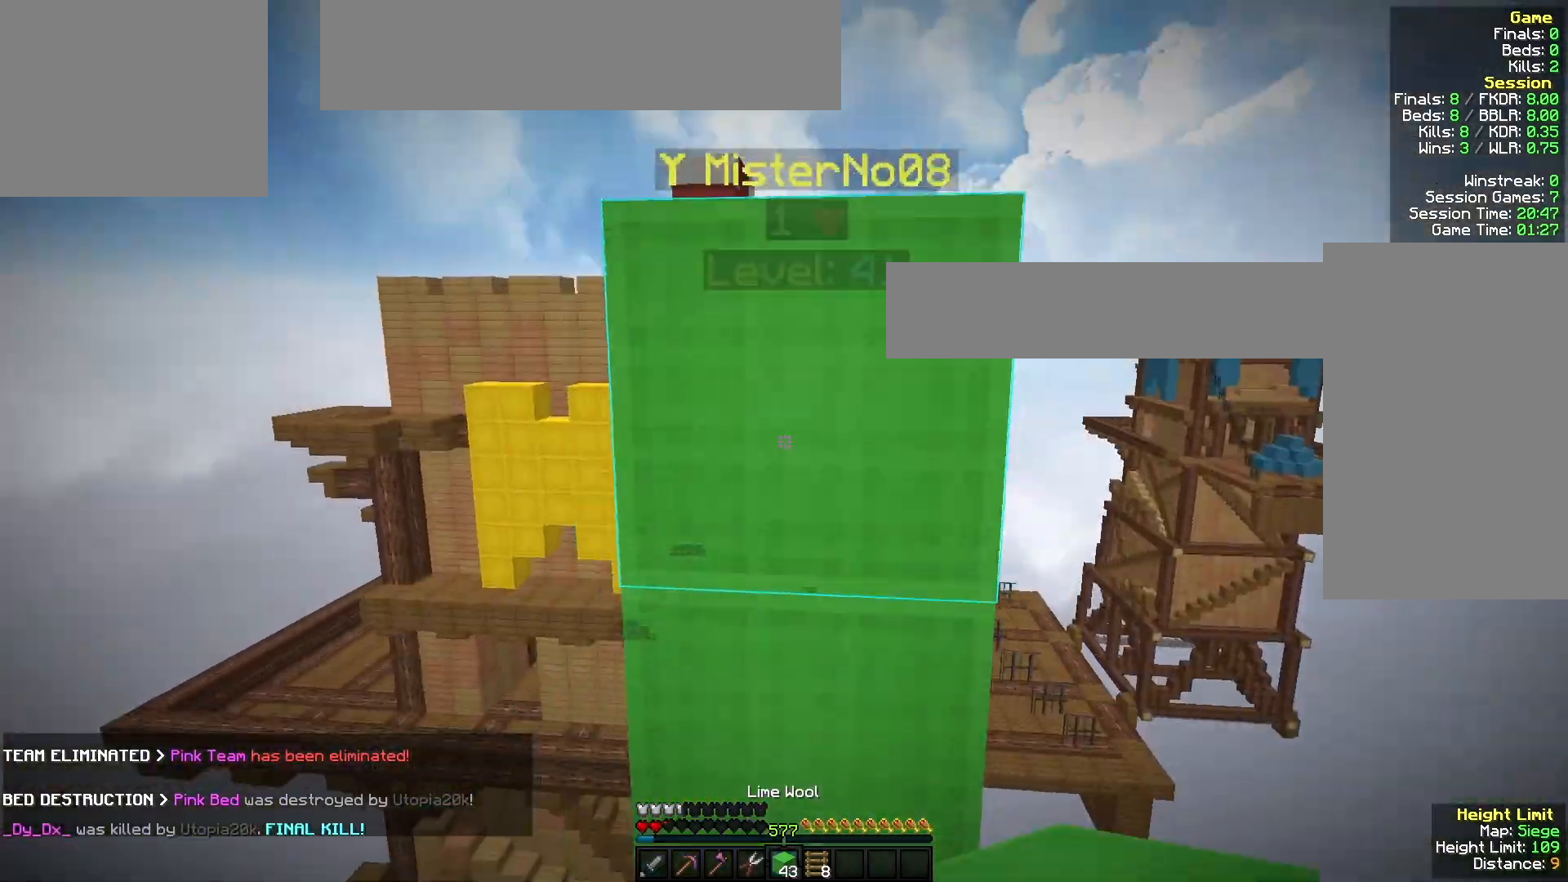
{"keys": ["w"], "mouse": [], "events": [[133, "s", "up"], [200, "w", "down"], [367, "mouse_right", "down"], [367, "w", "up"], [500, "mouse_right", "up"], [500, "w", "down"]]}